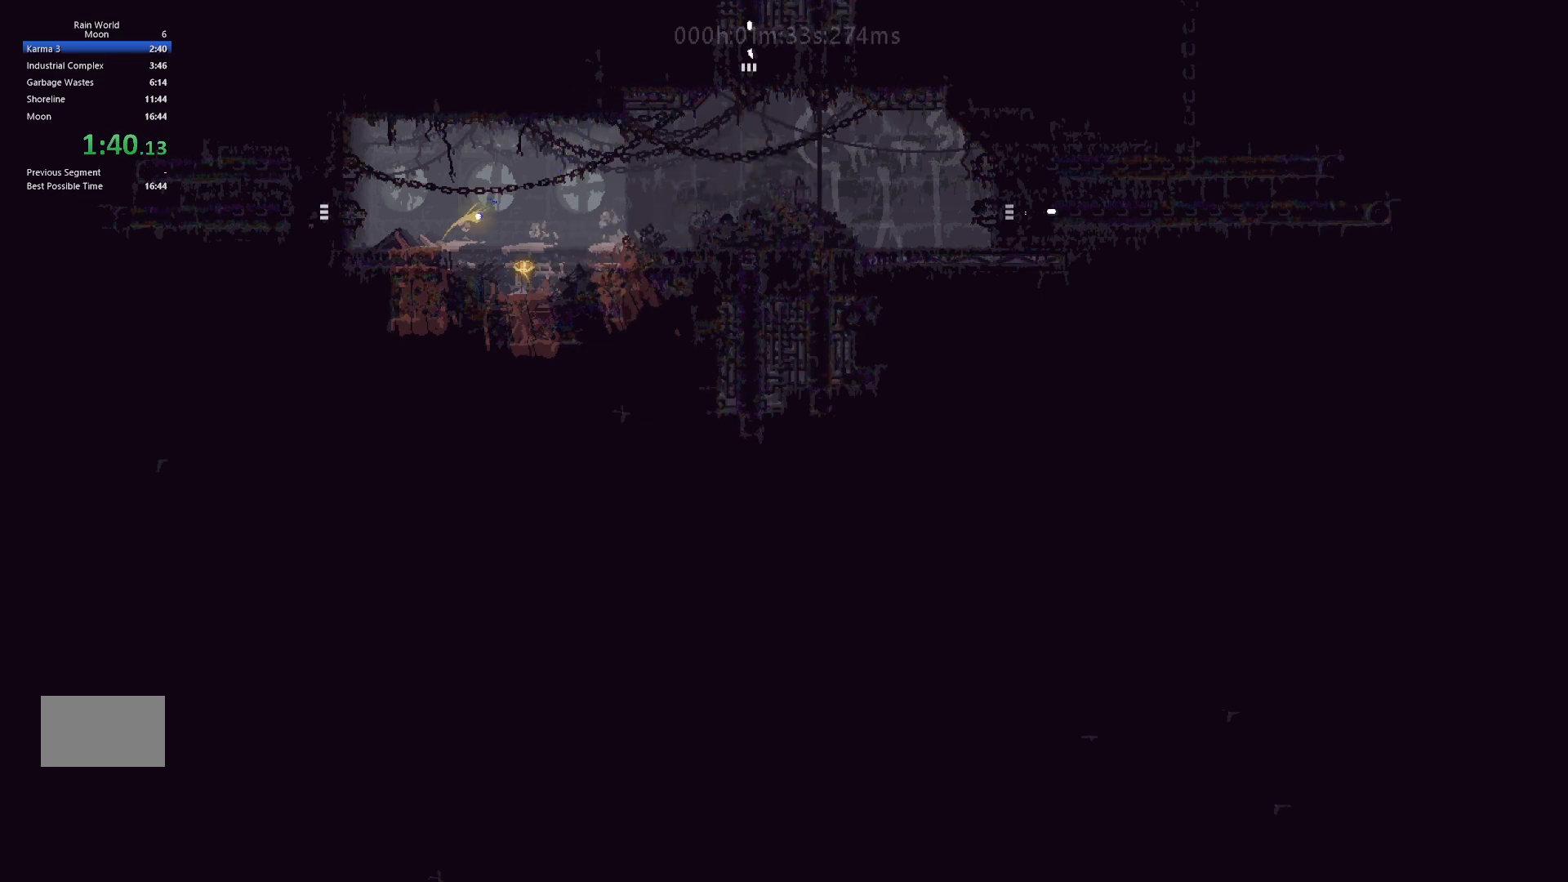
Gameplay with keyboard and mouse; each line is a JSON object with the keys held at the frame after it. "events" lists presses ("down") and releases ("up") of "down", "g", "j", "left", "right", "t" and "up" between this image and that frame as [ms after this image, input, new state], when the widget could be followed in between. No other keys are recorded. Mouse buttons are not recorded. Not read: mouse_move.
{"keys": ["up"], "events": []}
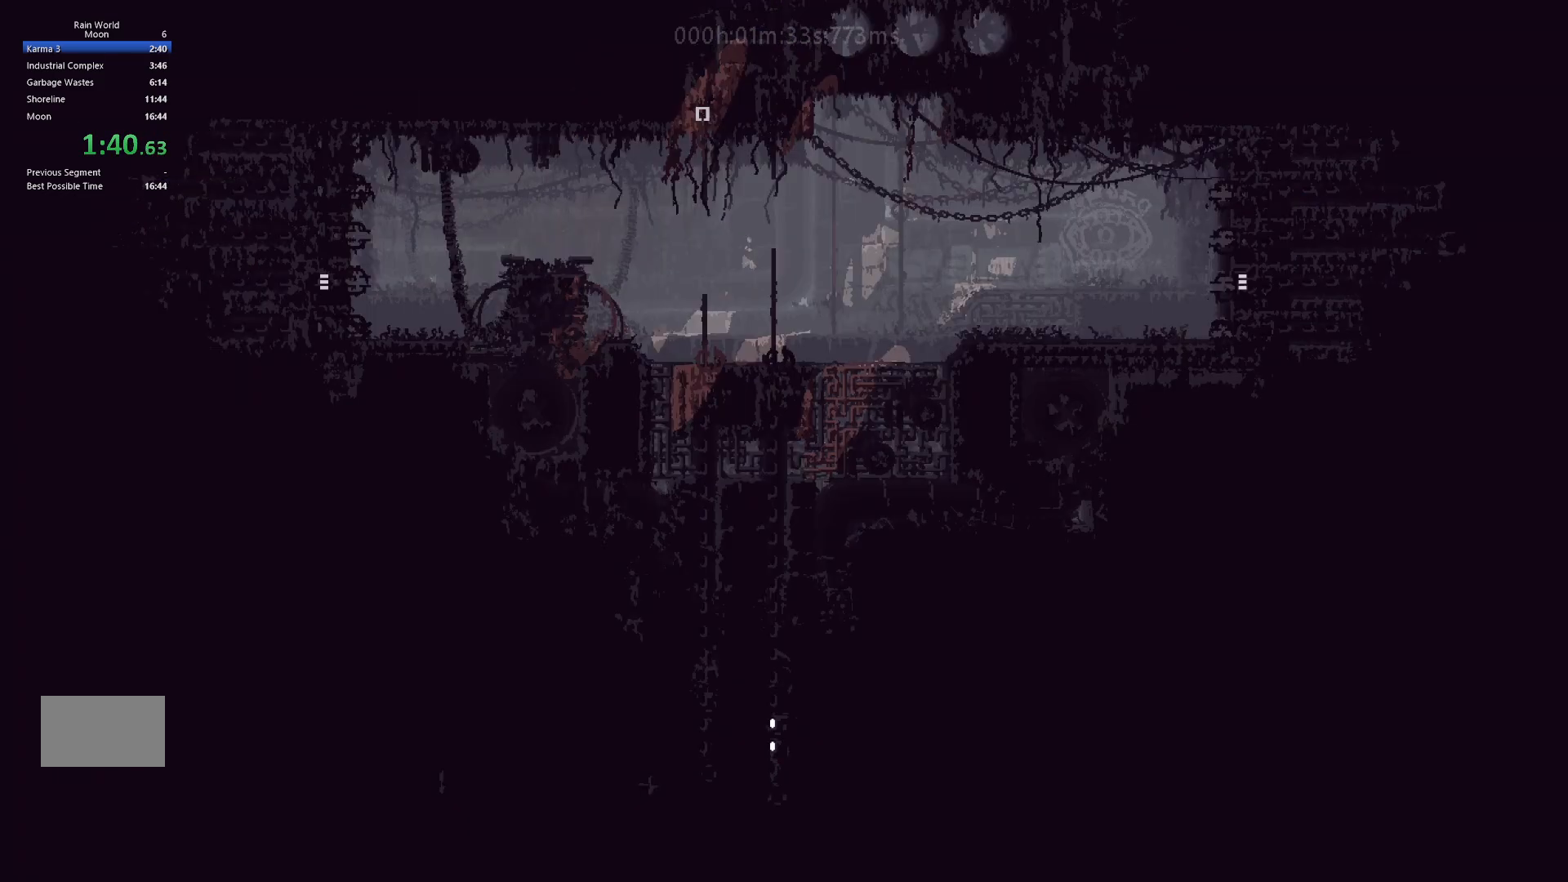
{"keys": ["up"], "events": []}
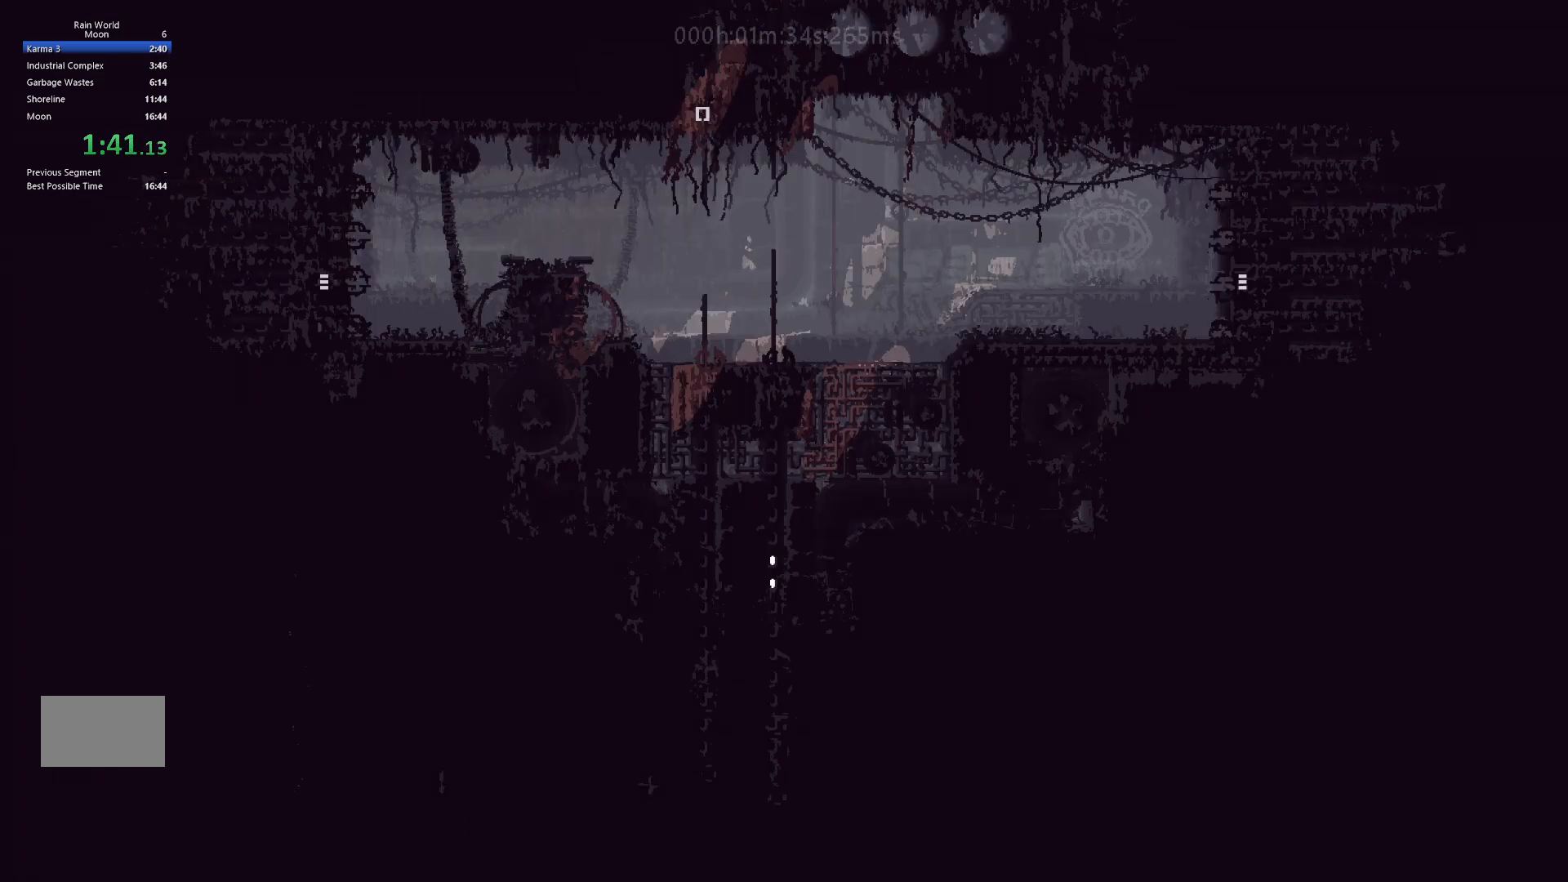
{"keys": ["up"], "events": []}
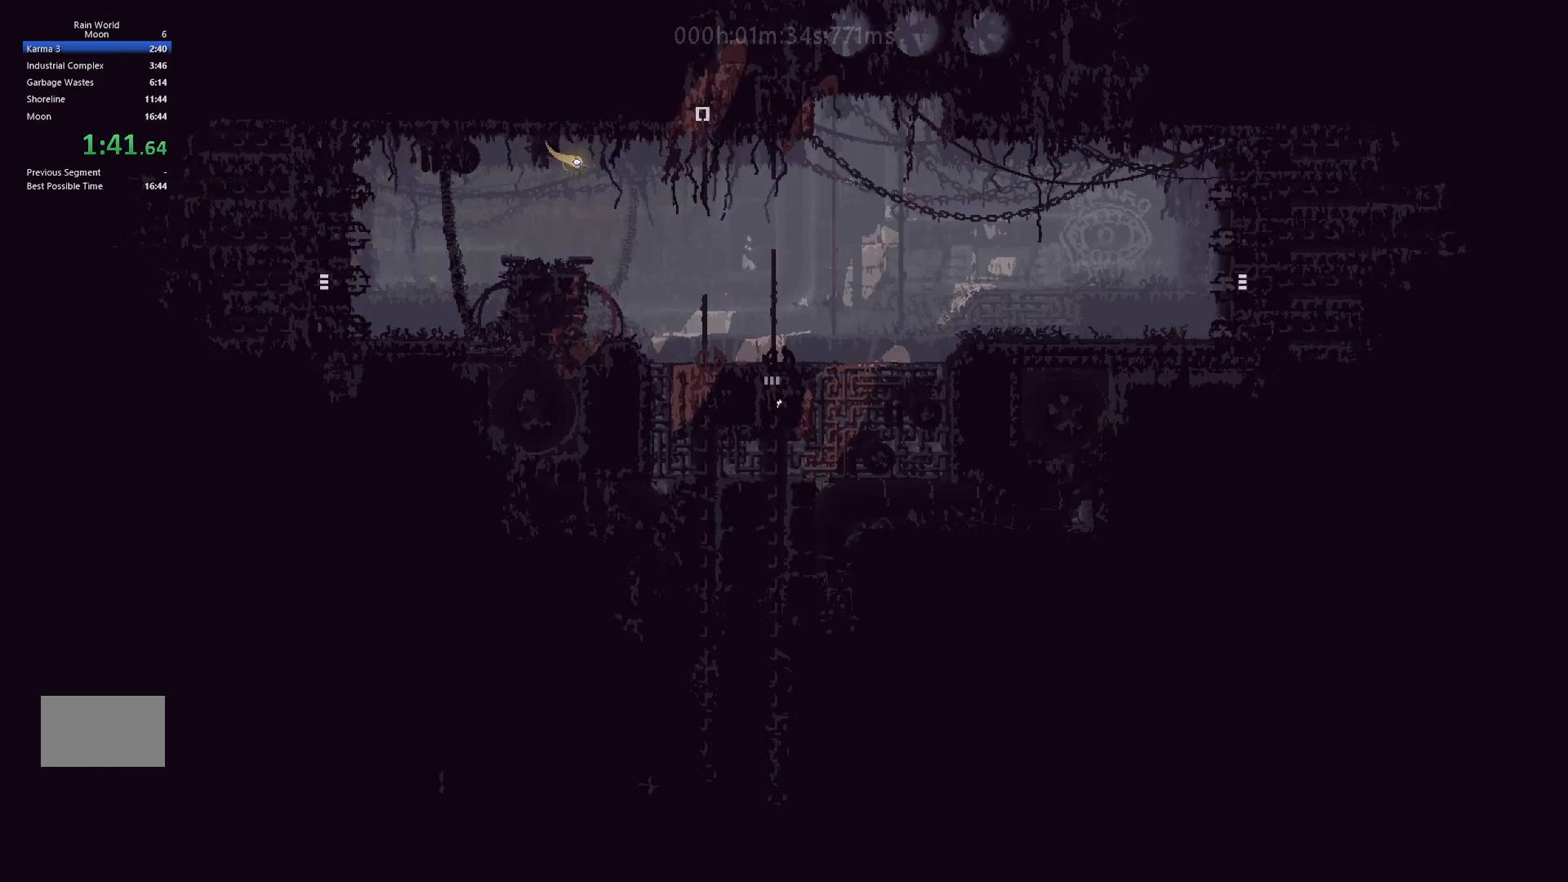
{"keys": ["up"], "events": [[50, "j", "down"], [200, "j", "up"]]}
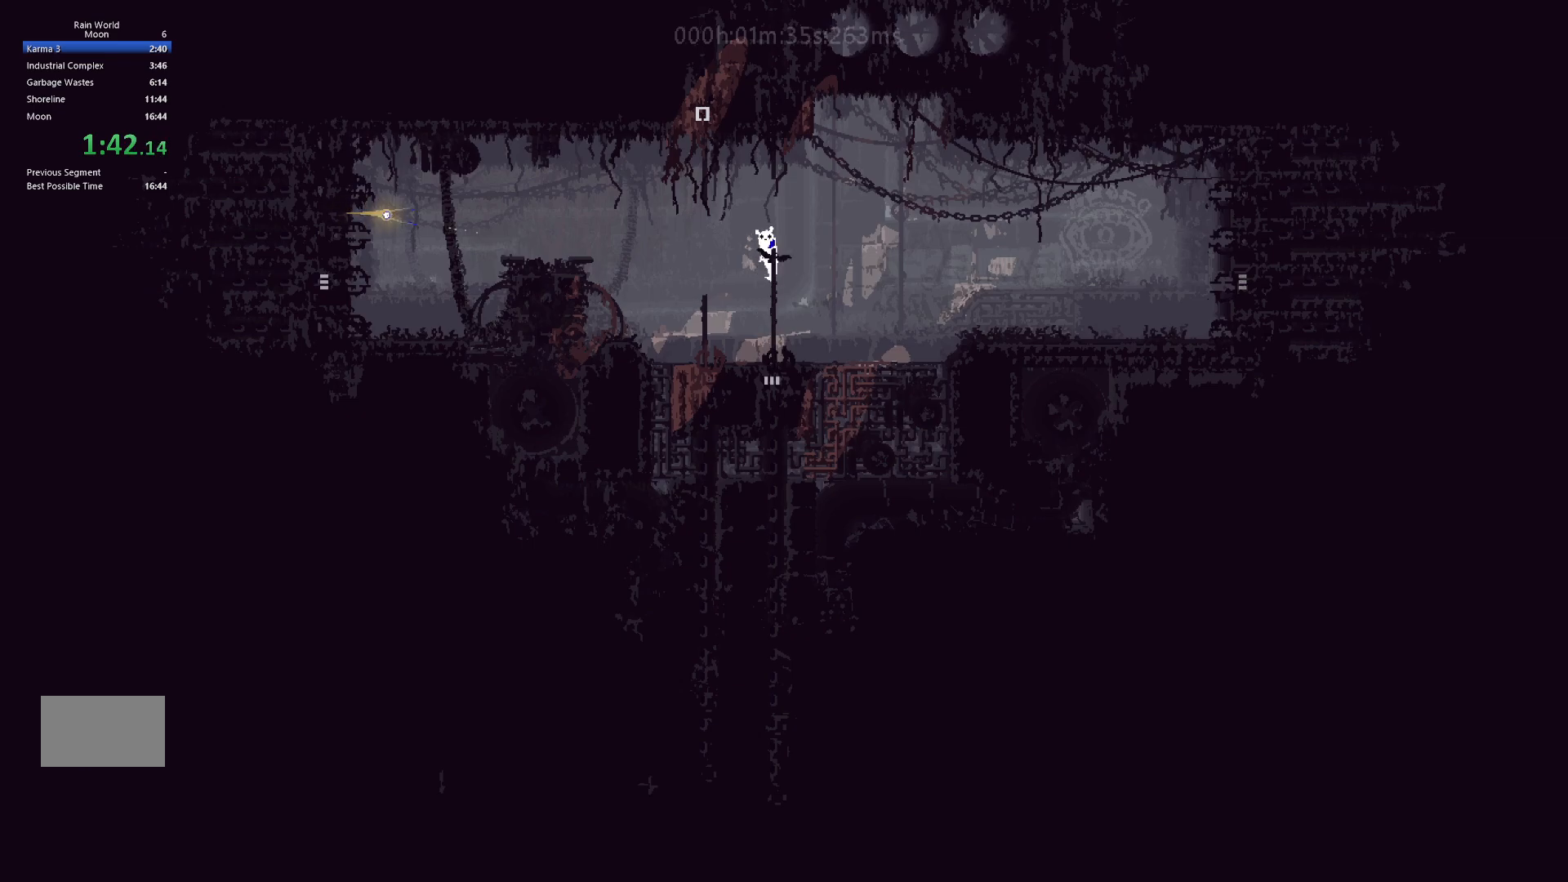
{"keys": ["j", "left"], "events": [[300, "left", "down"], [333, "up", "up"], [400, "j", "down"]]}
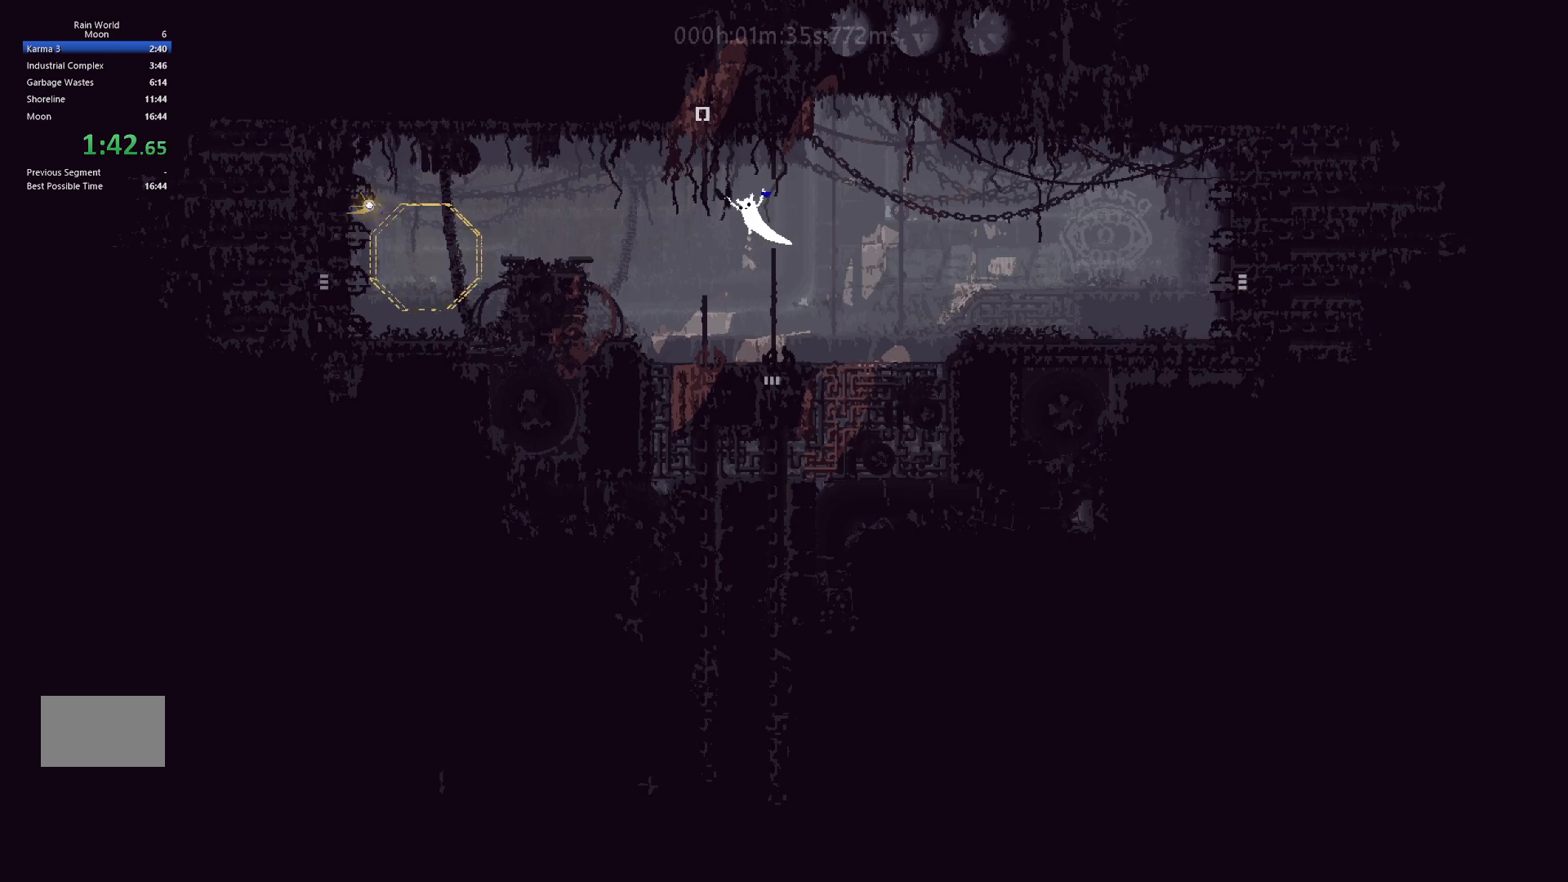
{"keys": ["up"], "events": [[50, "up", "down"], [167, "j", "up"], [167, "left", "up"]]}
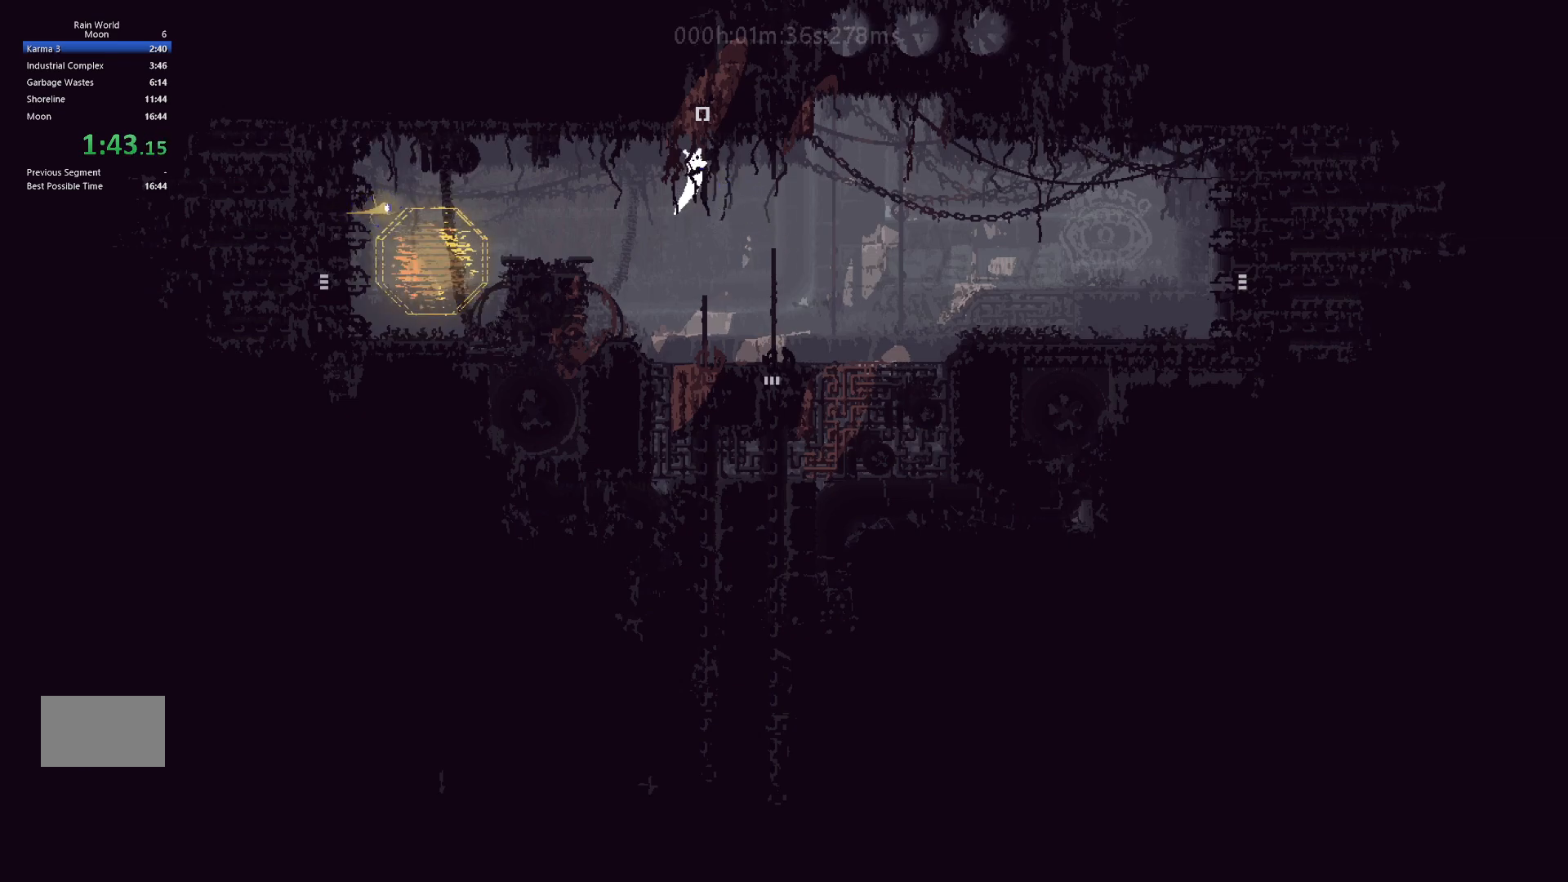
{"keys": ["j", "up"], "events": [[67, "j", "down"]]}
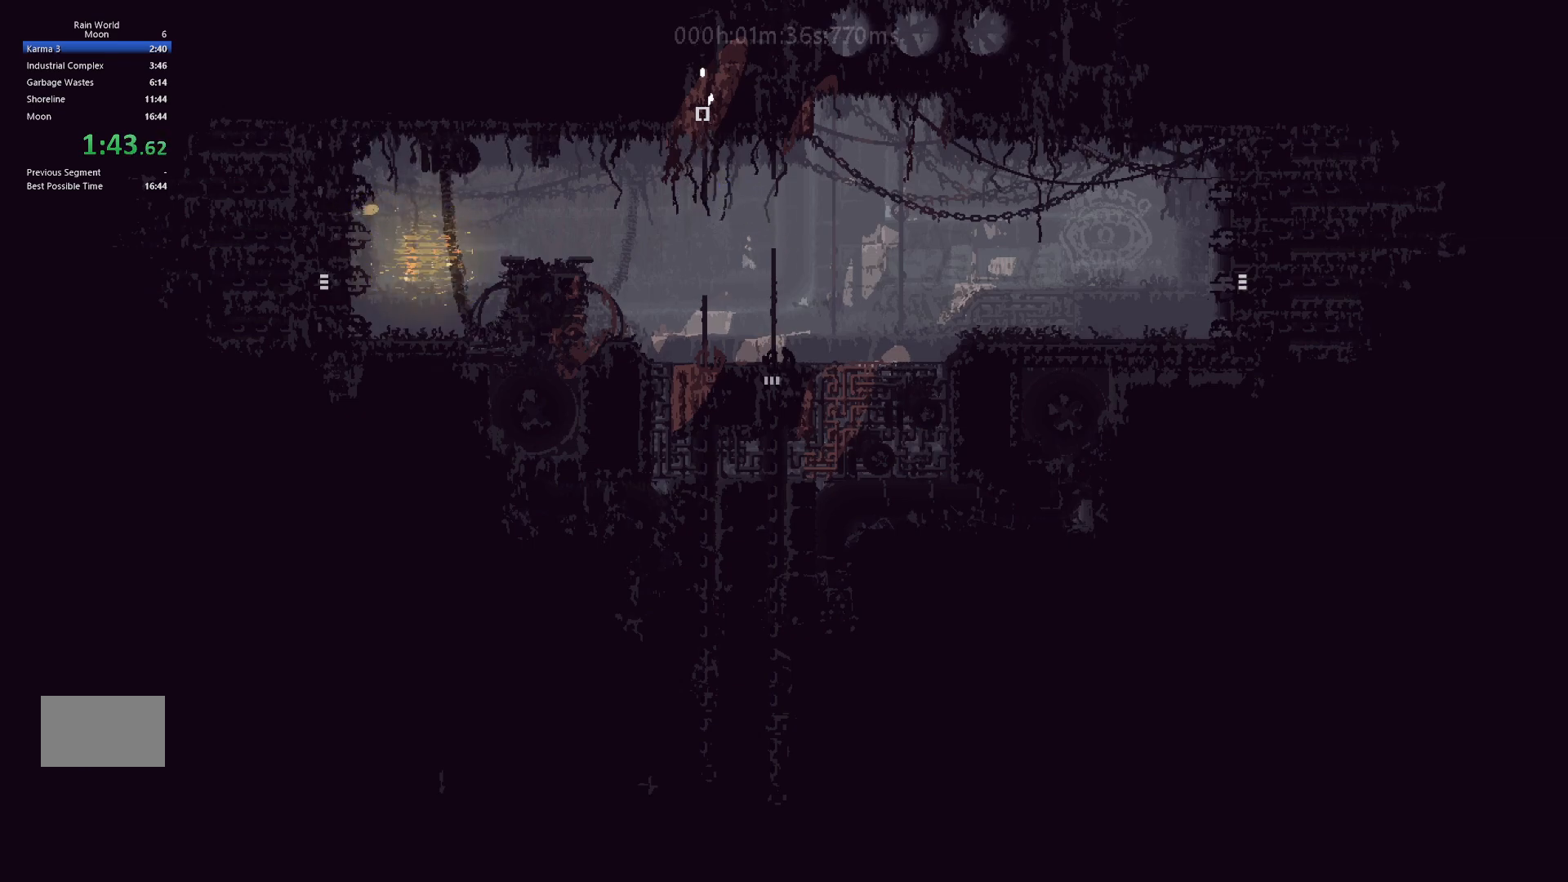
{"keys": ["j", "up"], "events": []}
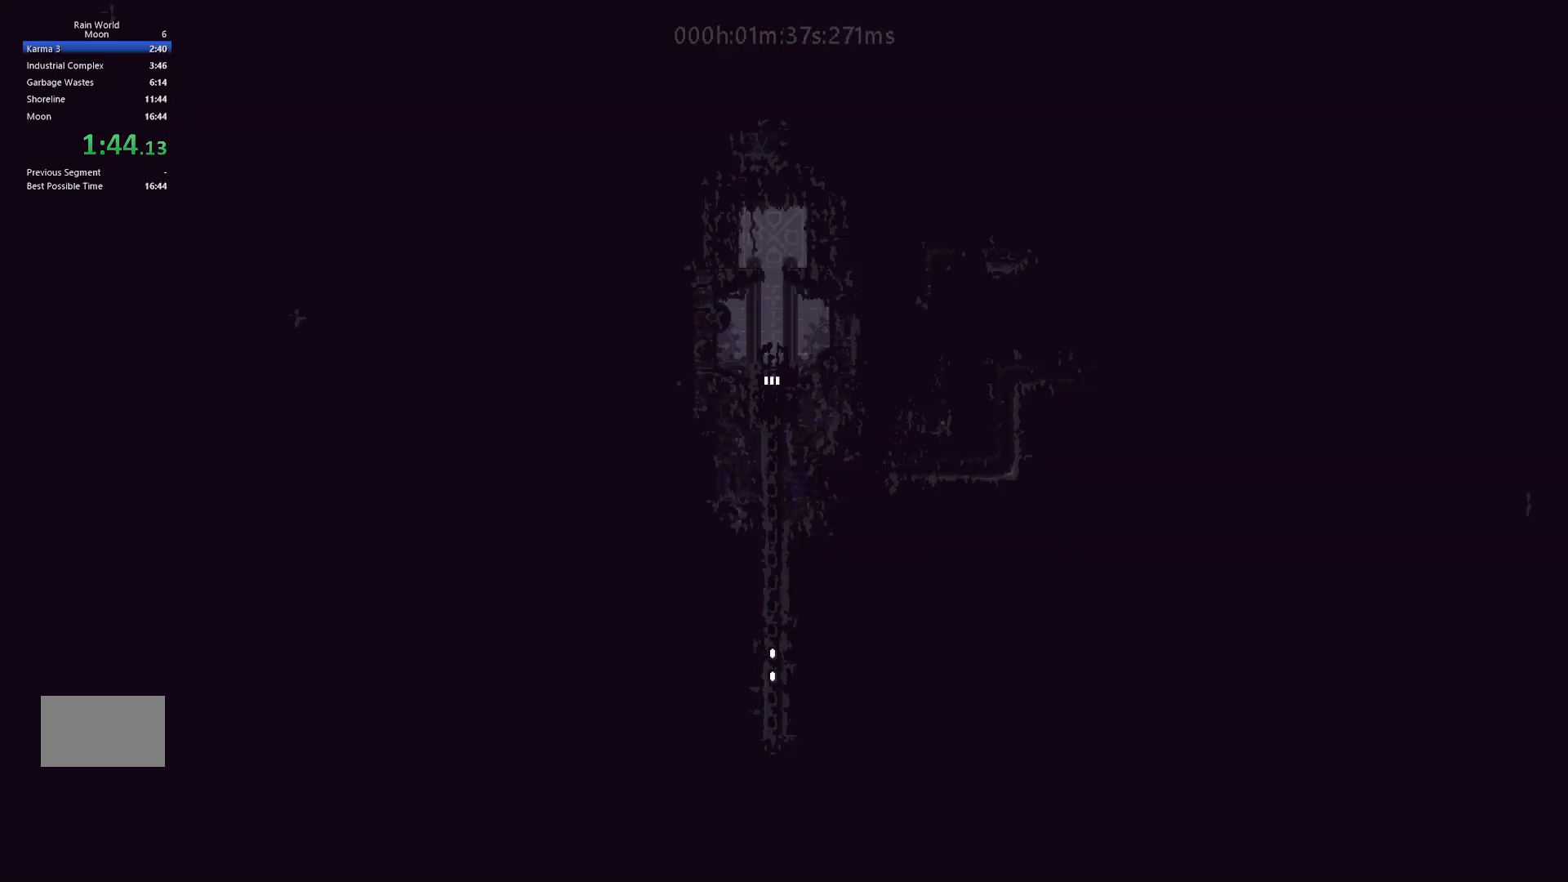
{"keys": ["j", "up"], "events": []}
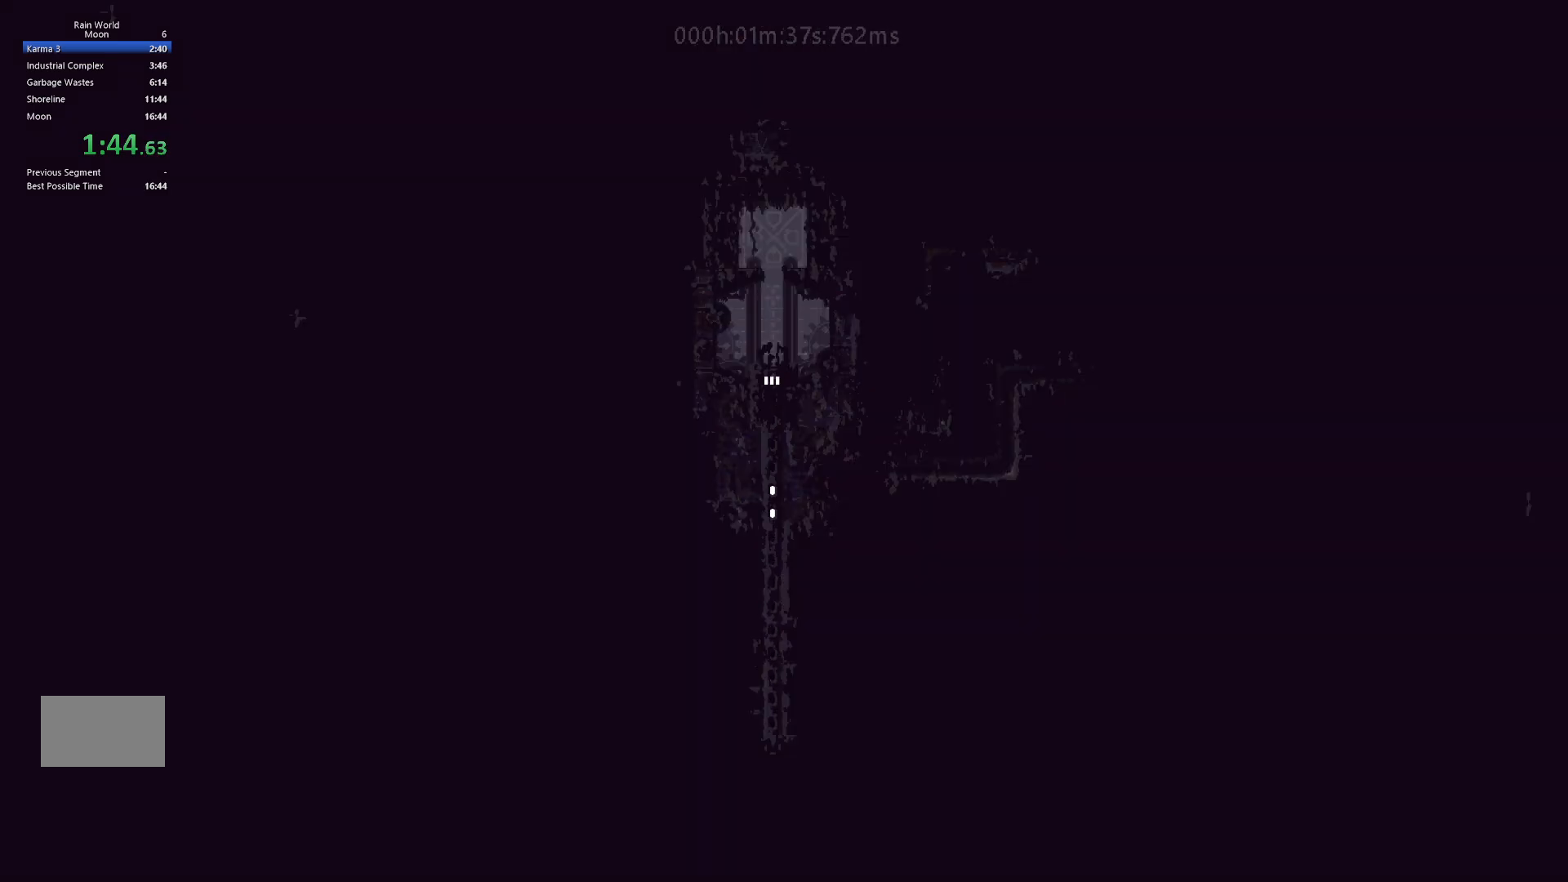
{"keys": ["j", "up"], "events": [[283, "j", "up"], [367, "j", "down"]]}
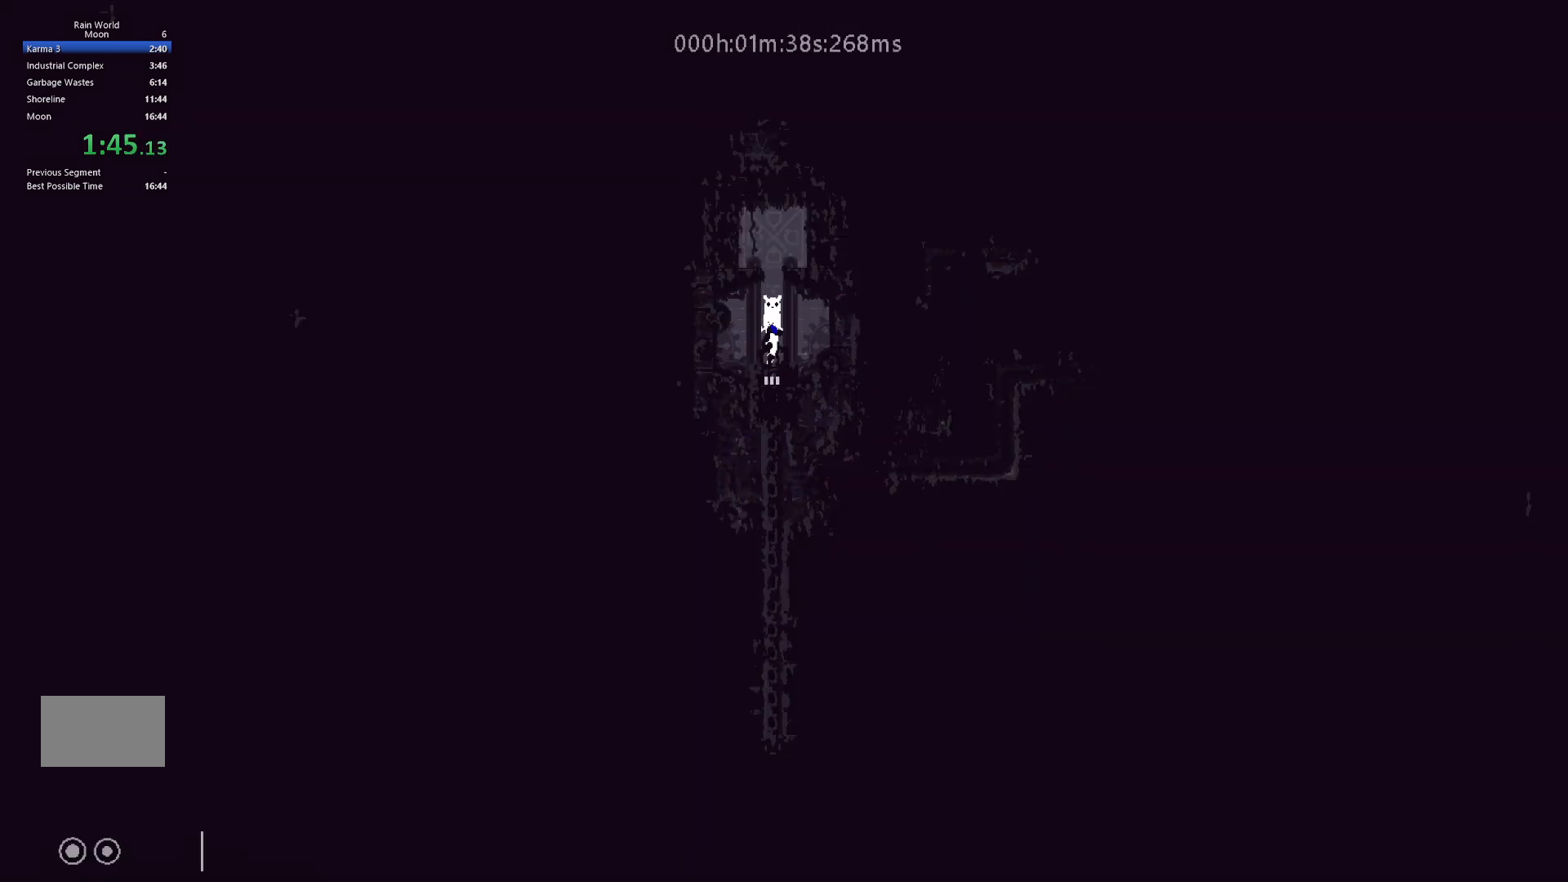
{"keys": ["left"], "events": [[83, "j", "up"], [217, "left", "down"], [333, "up", "up"], [350, "j", "down"], [500, "j", "up"]]}
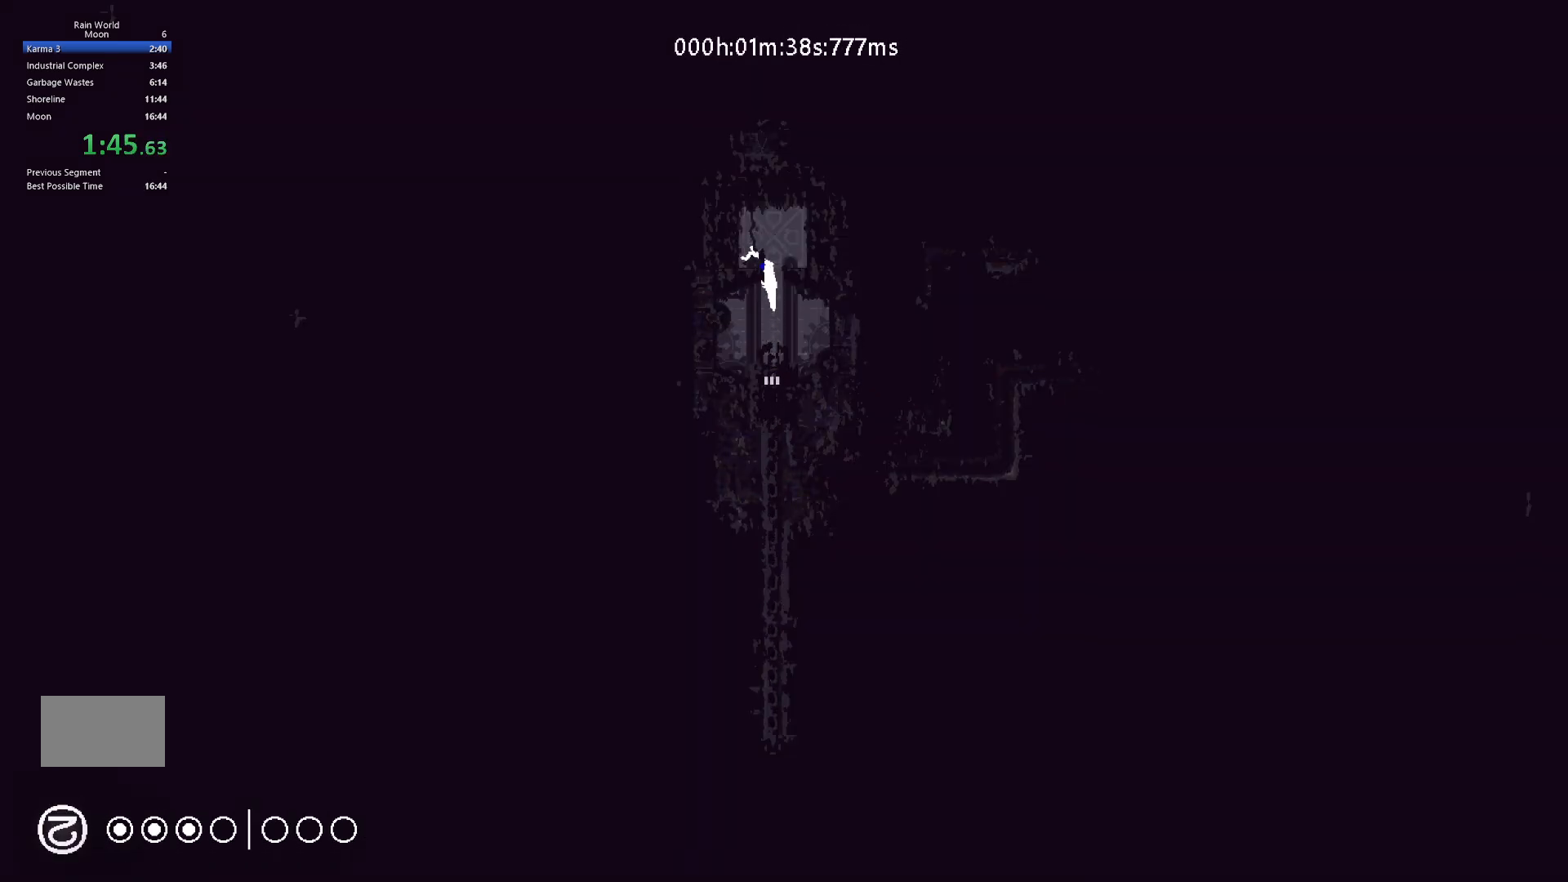
{"keys": ["j", "left"], "events": [[50, "left", "up"], [267, "left", "down"], [417, "j", "down"]]}
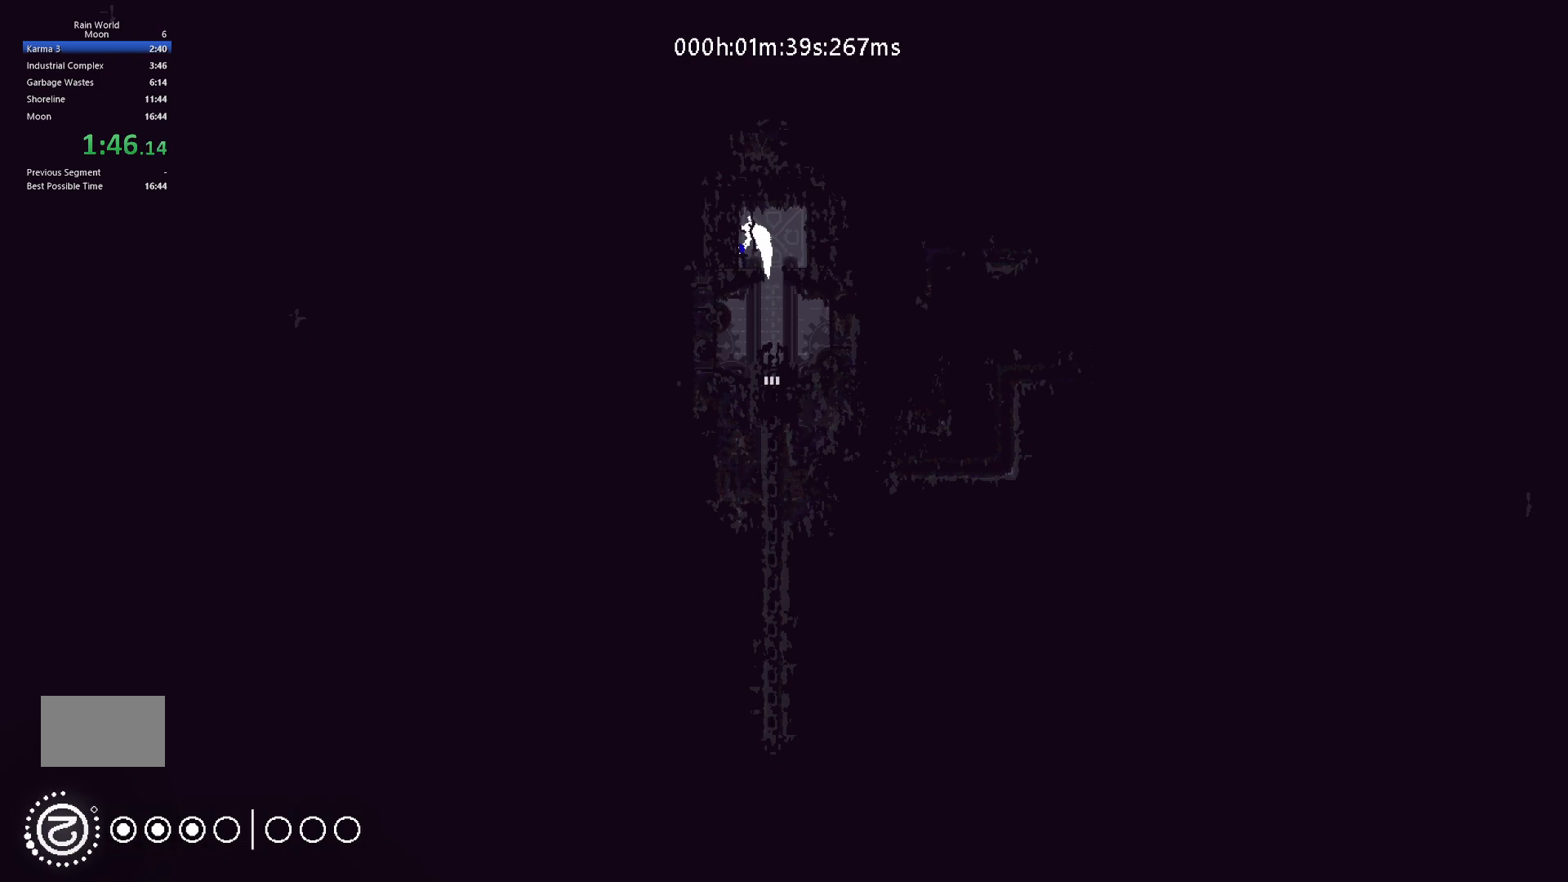
{"keys": [], "events": [[83, "j", "up"], [100, "left", "up"]]}
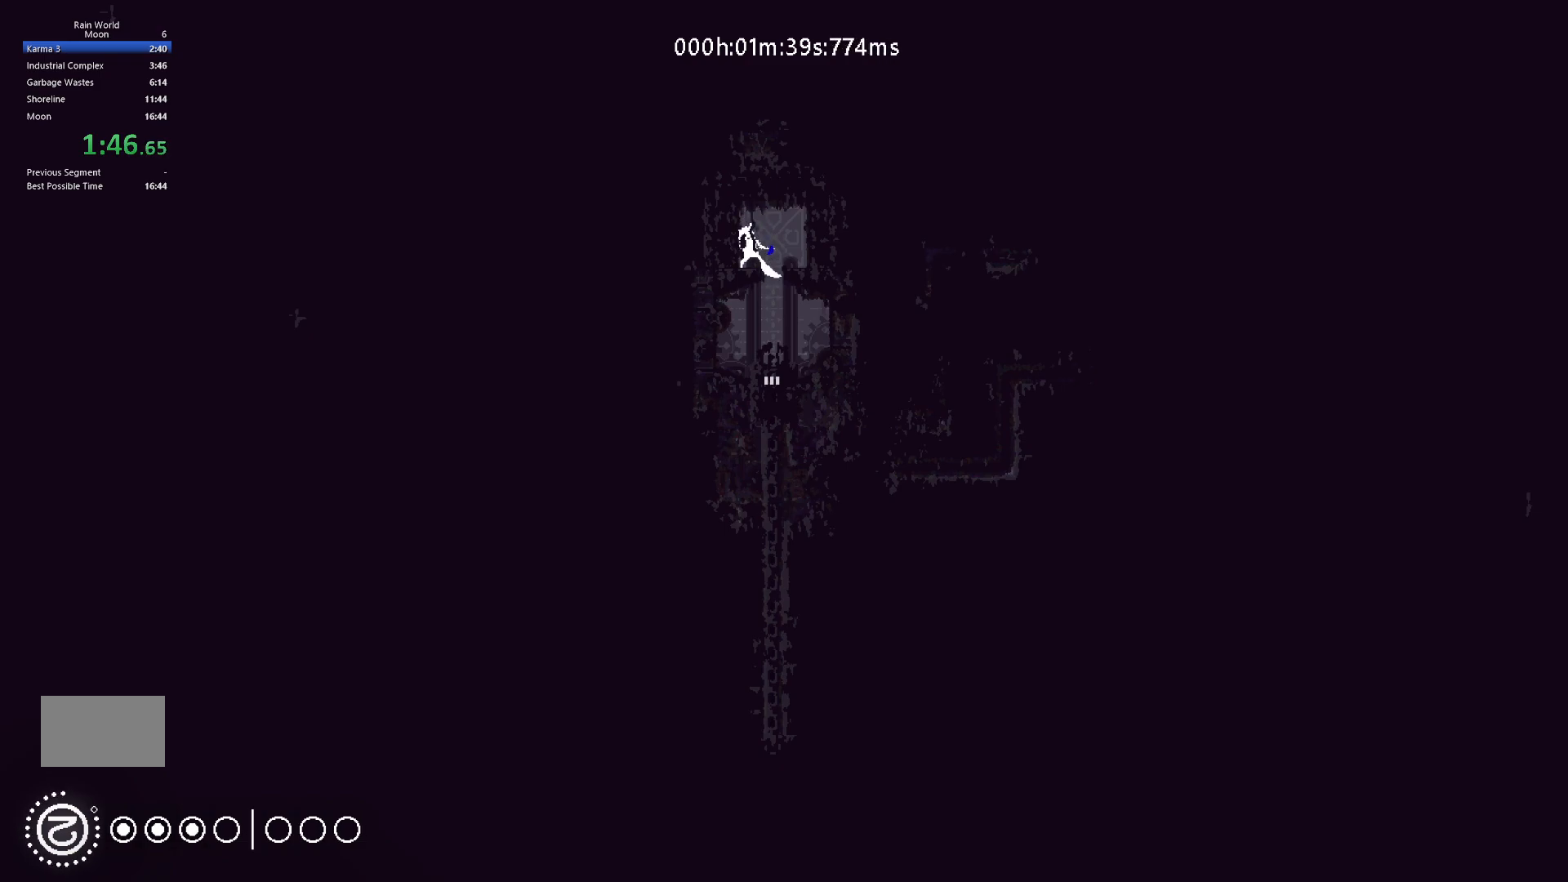
{"keys": [], "events": []}
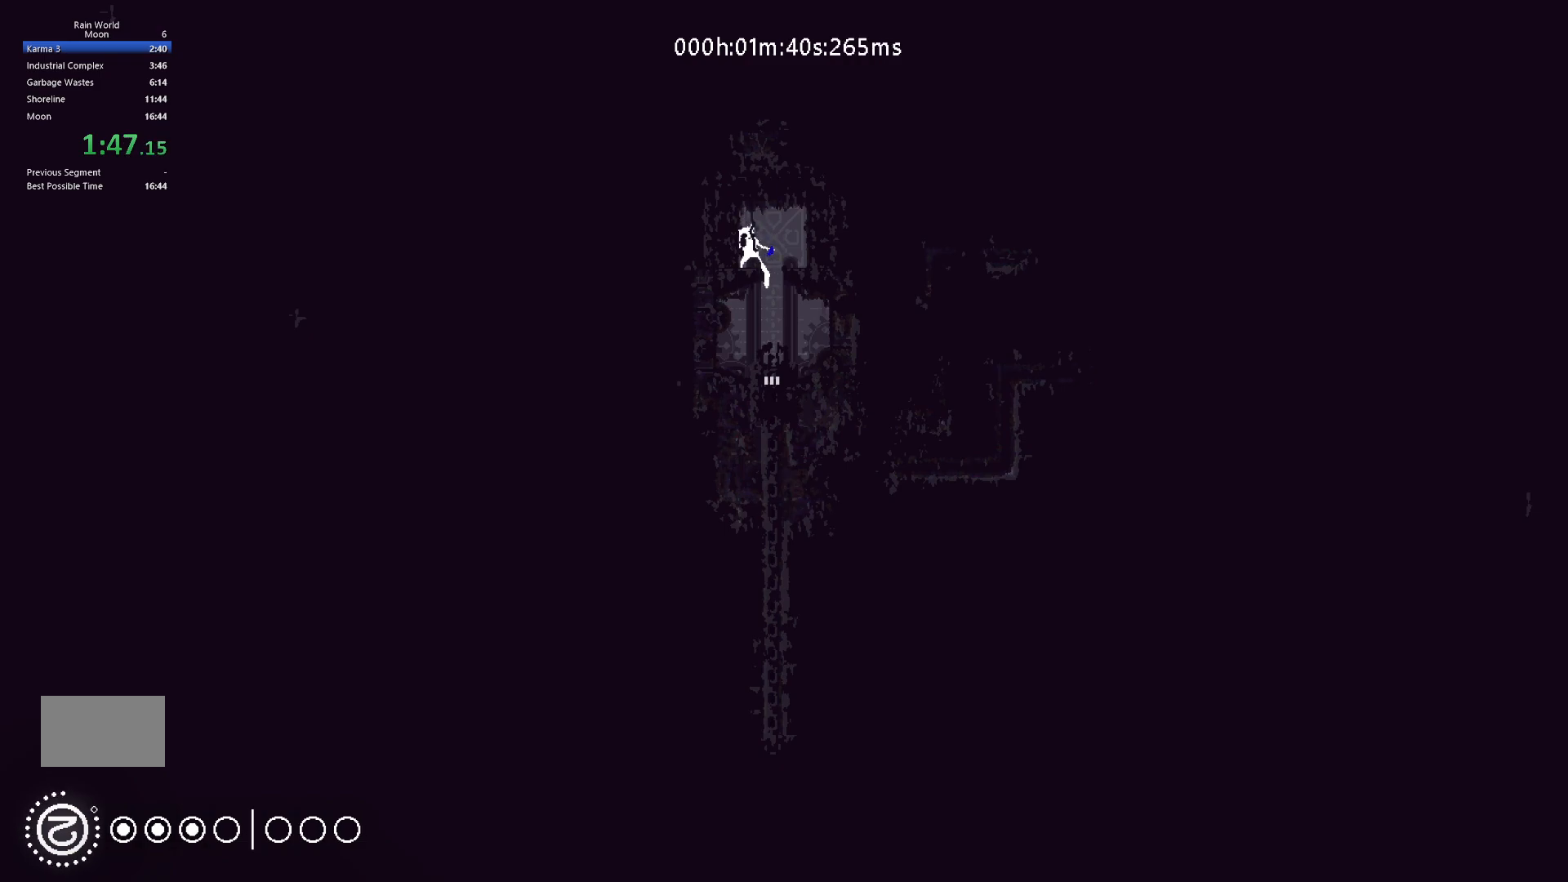
{"keys": ["g"], "events": [[450, "g", "down"]]}
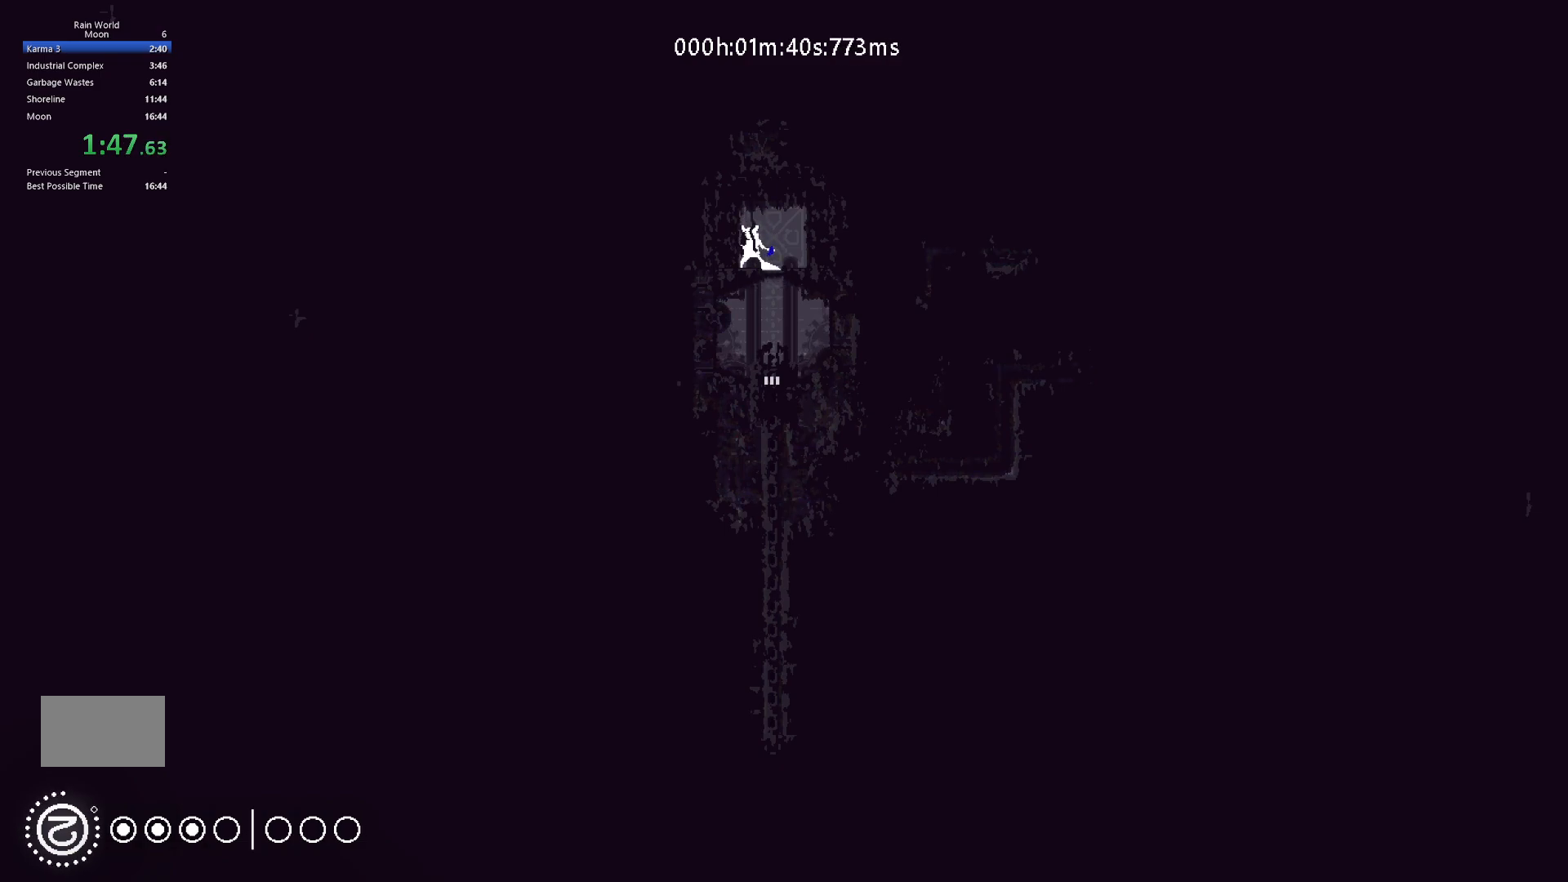
{"keys": ["g"], "events": []}
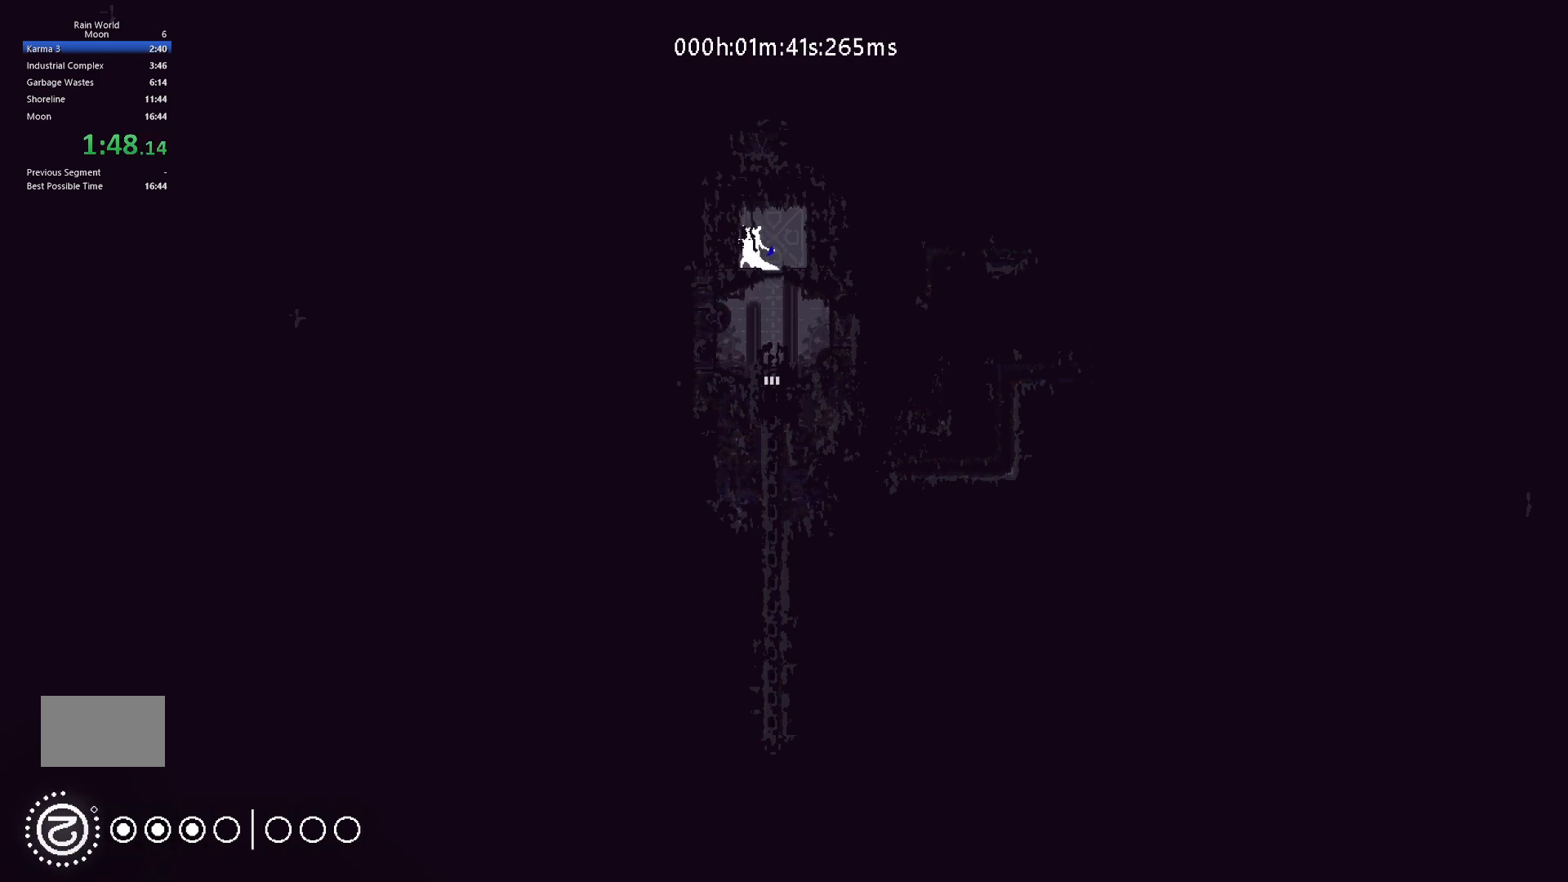
{"keys": ["g"], "events": []}
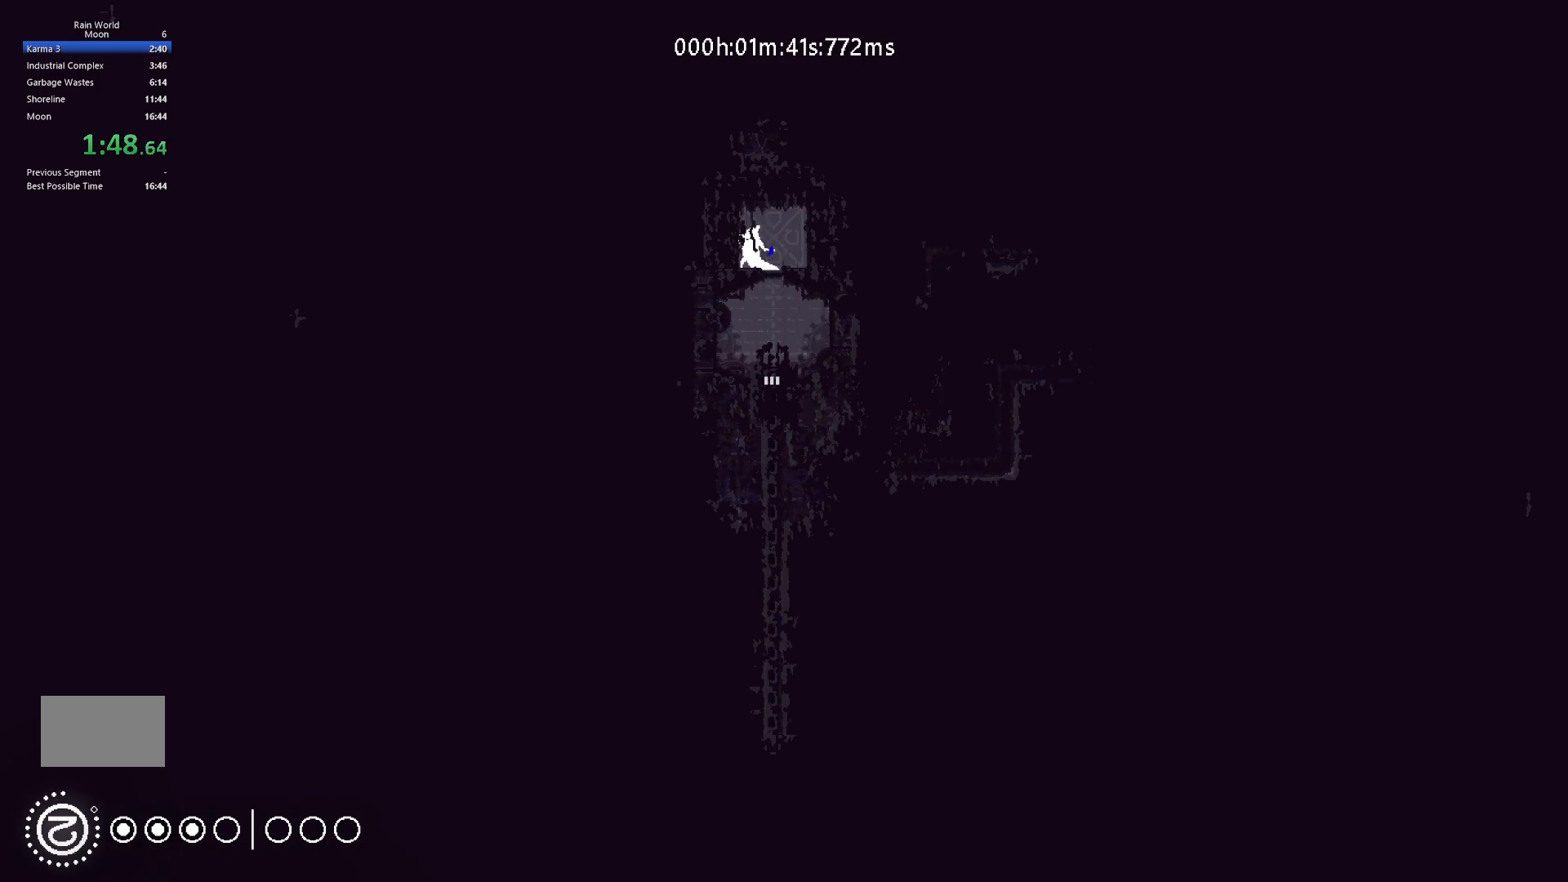
{"keys": ["g"], "events": []}
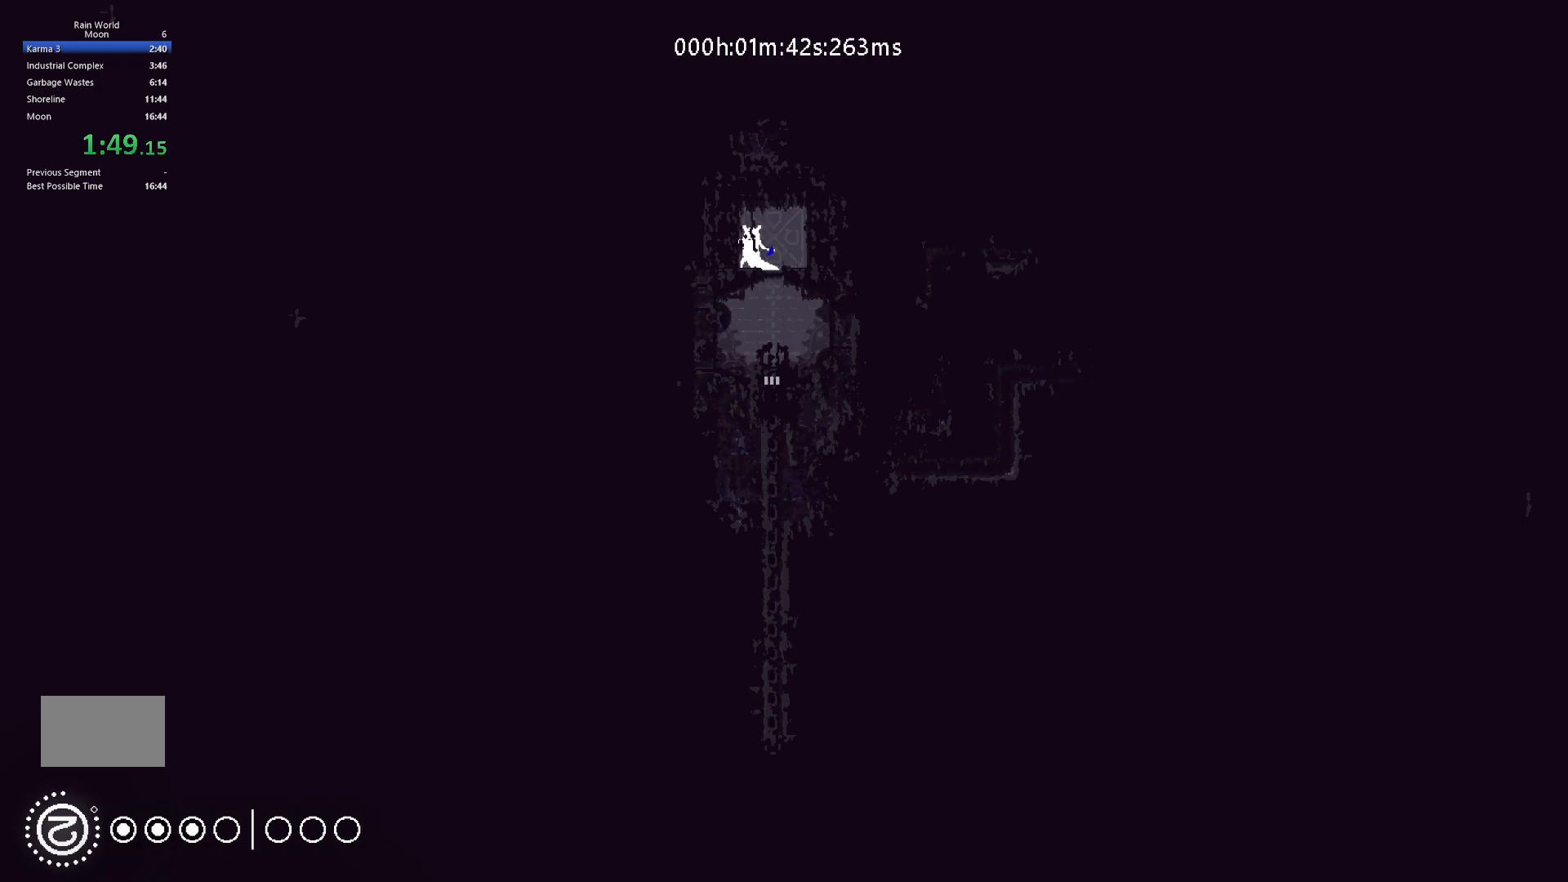
{"keys": ["g"], "events": []}
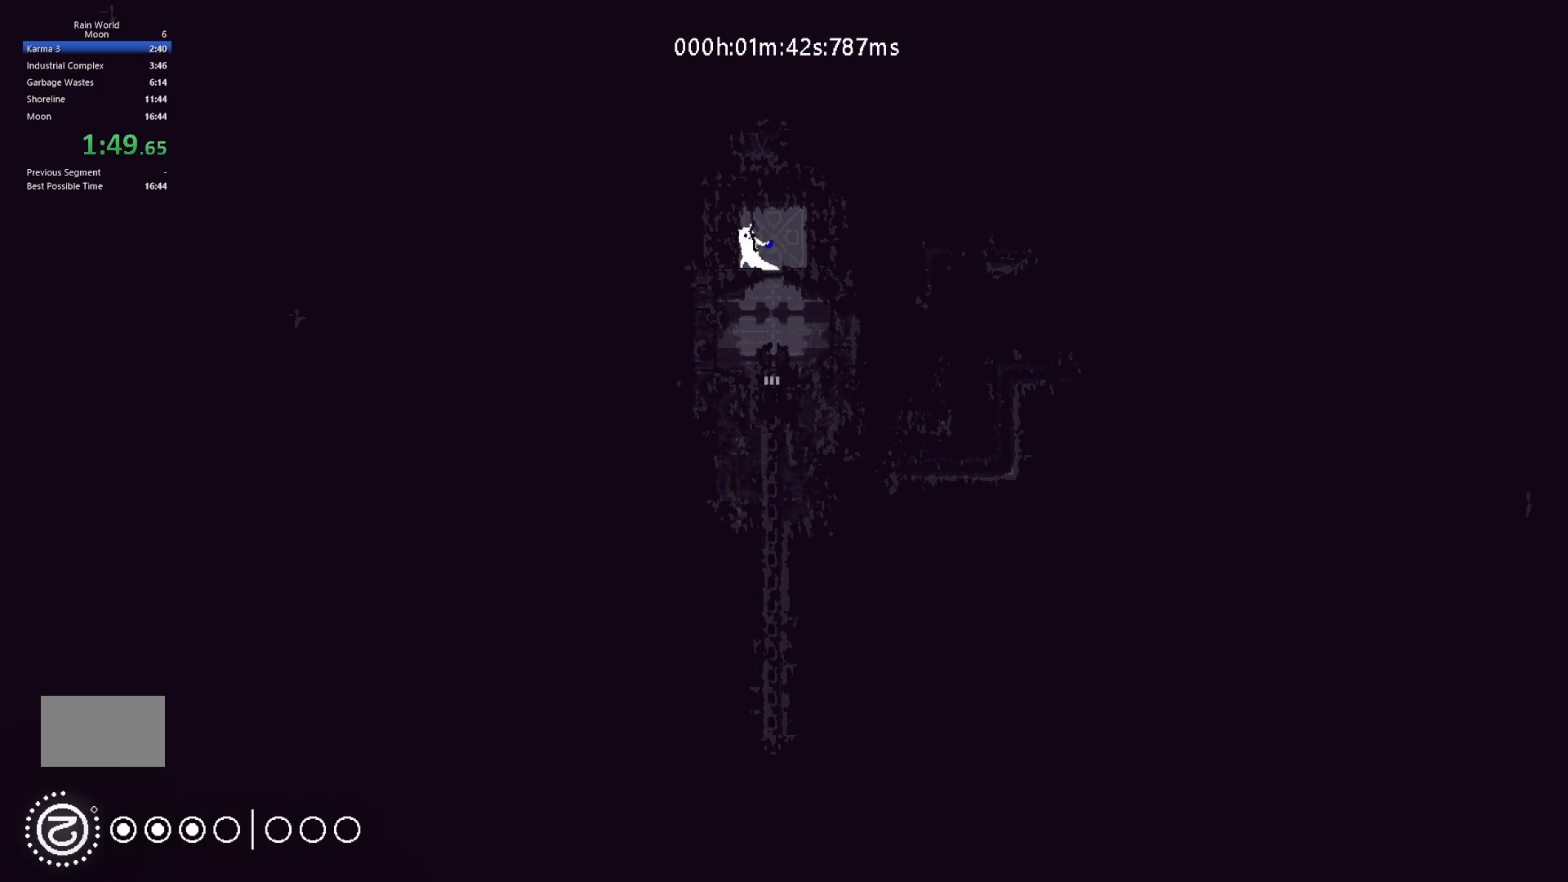
{"keys": ["g"], "events": []}
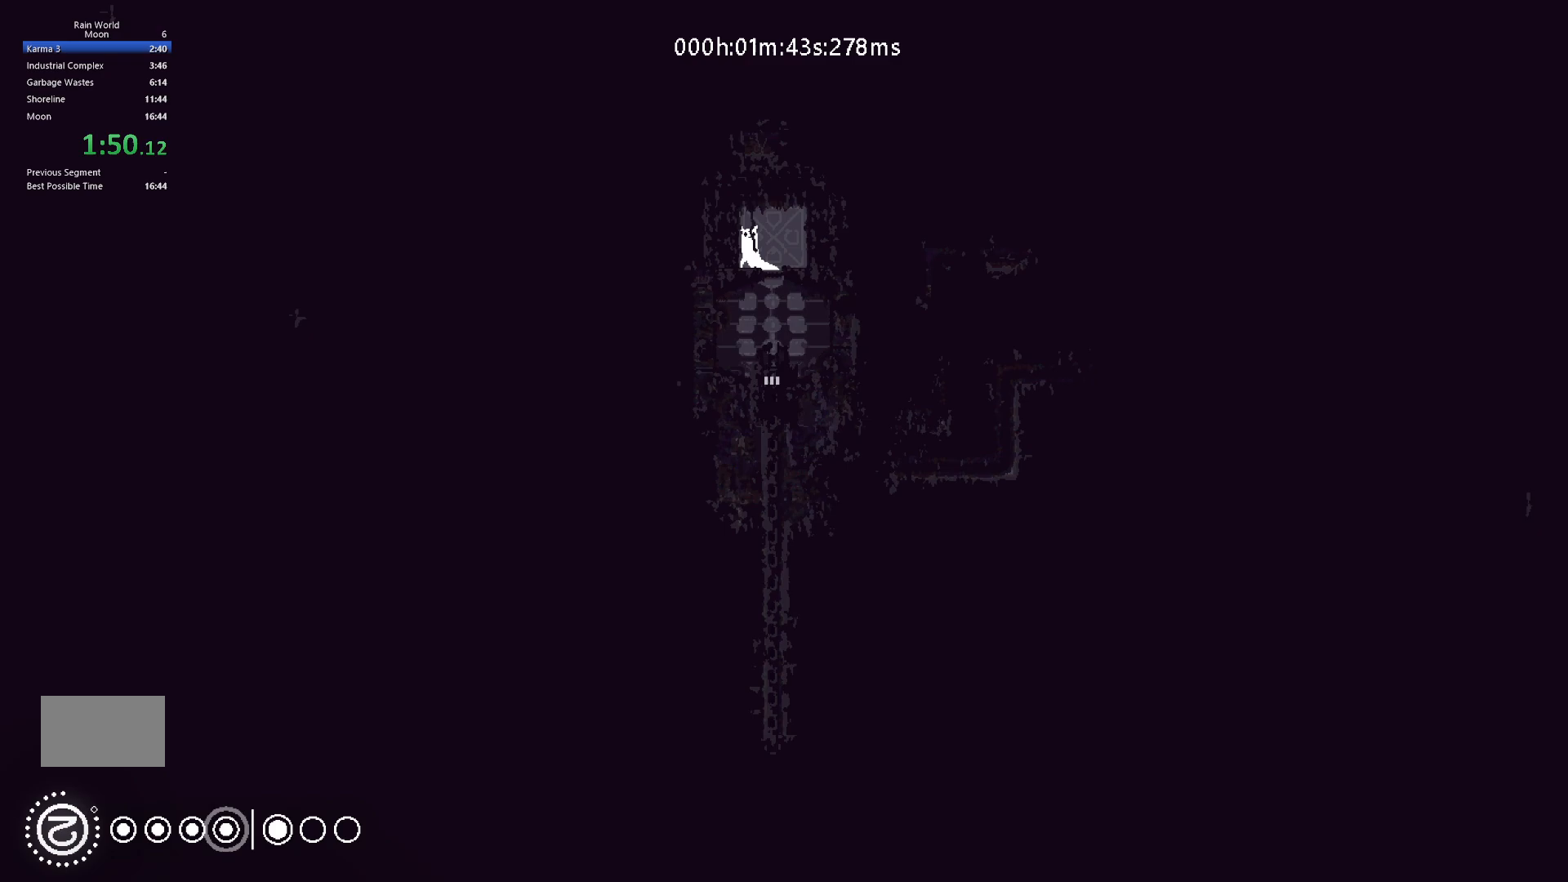
{"keys": [], "events": [[67, "g", "up"]]}
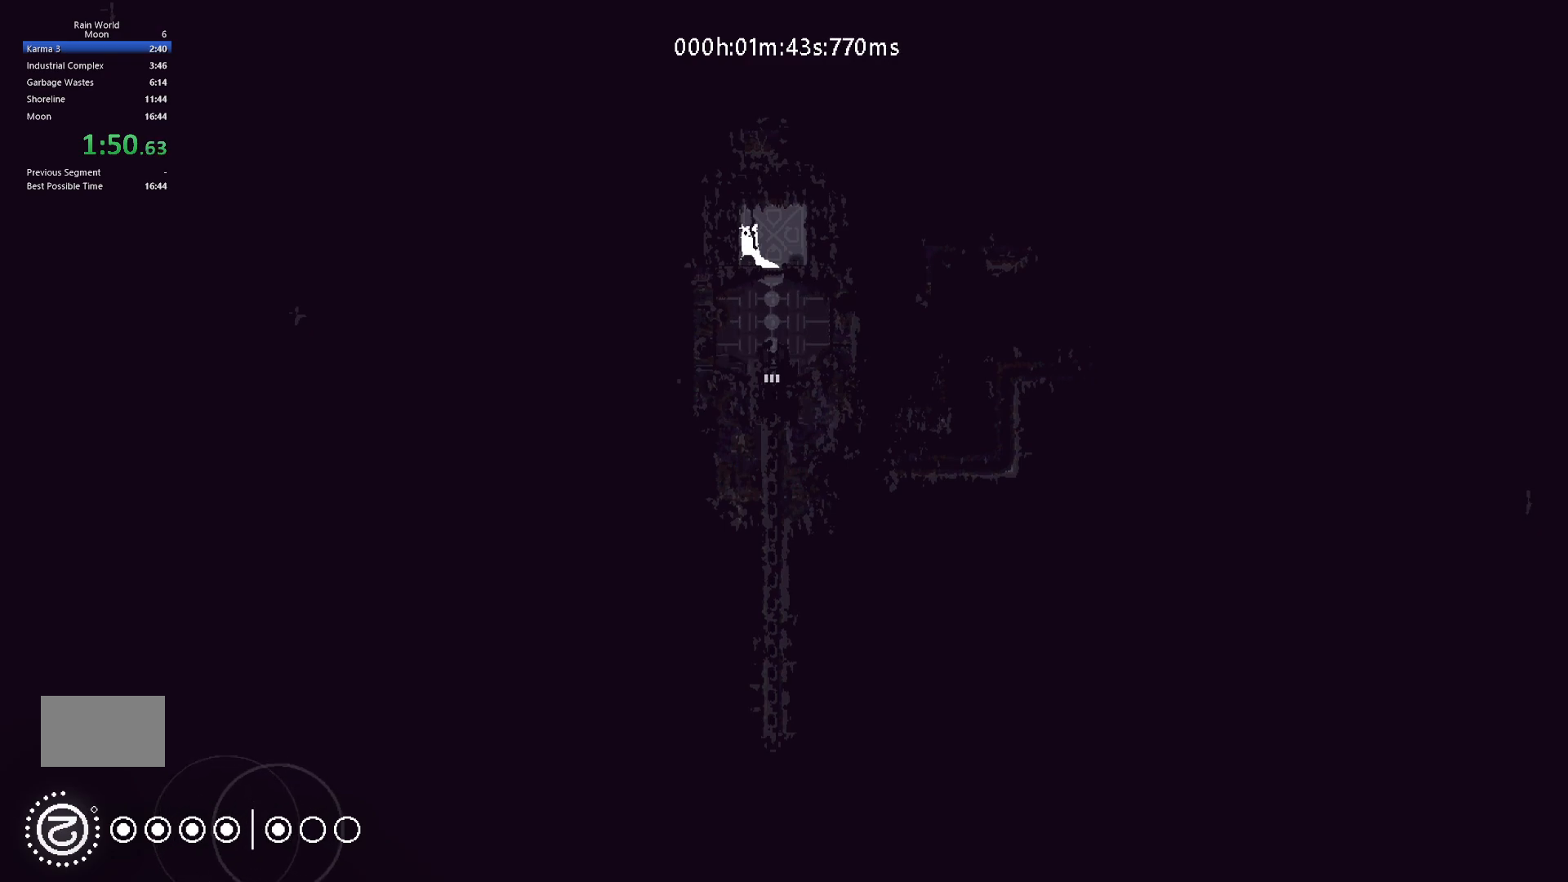
{"keys": [], "events": []}
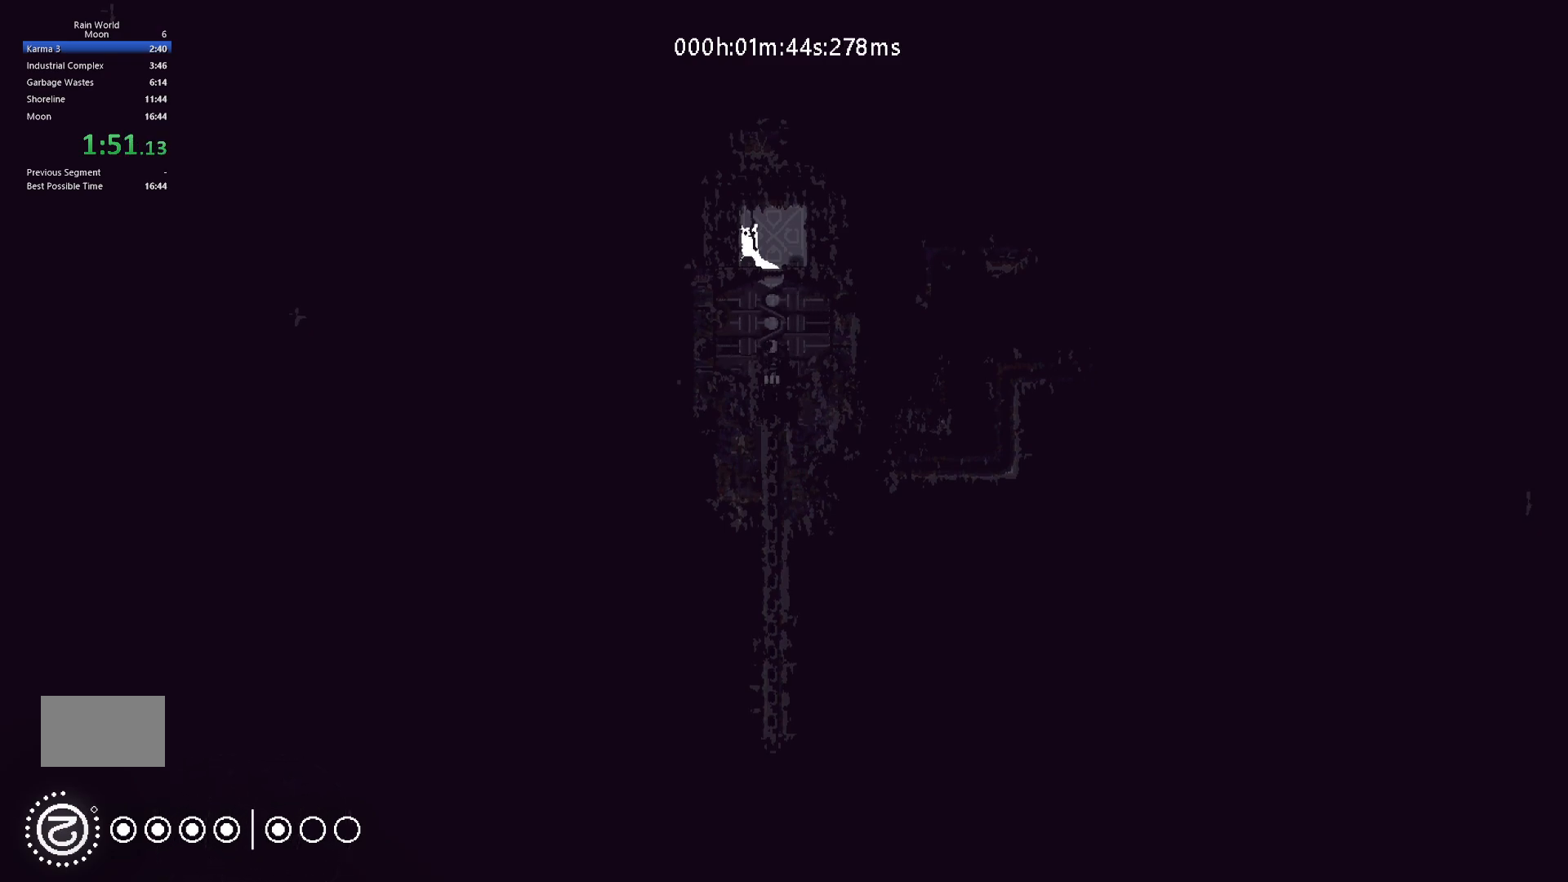
{"keys": [], "events": []}
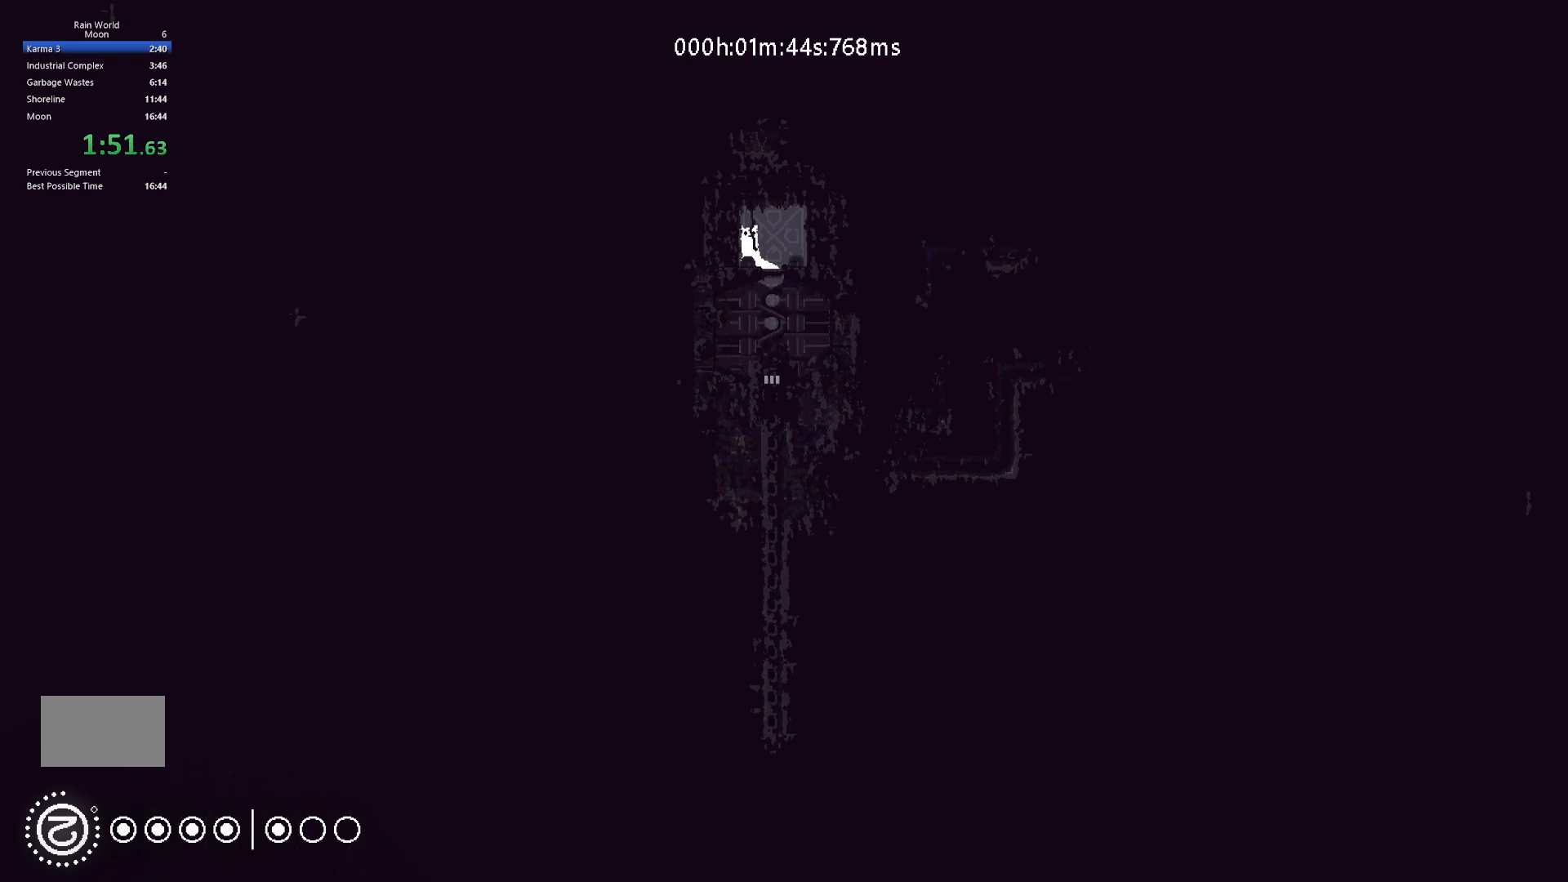
{"keys": [], "events": []}
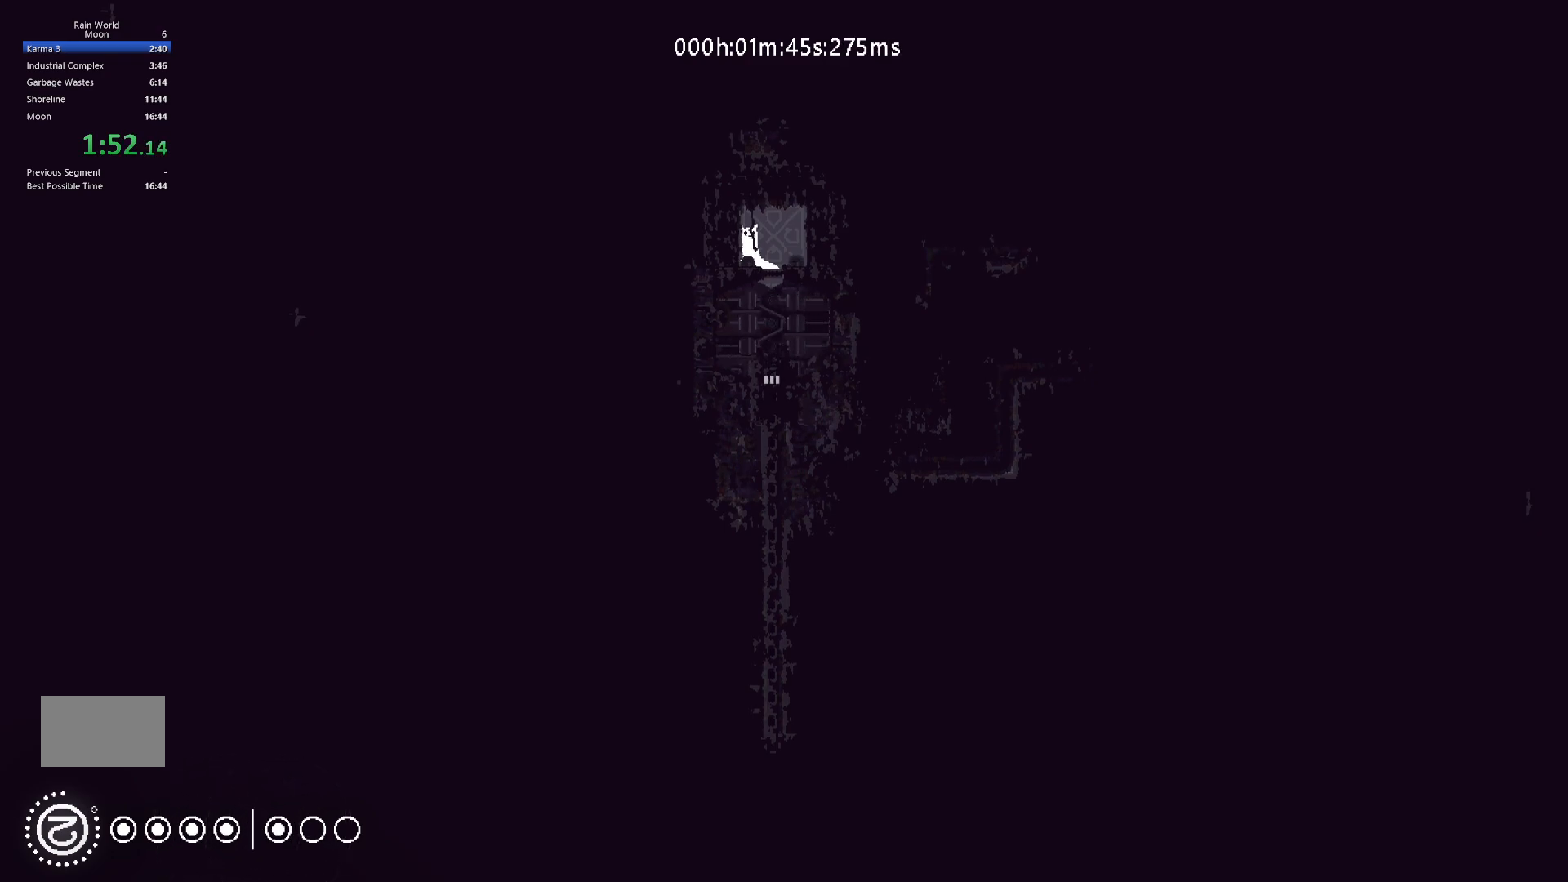
{"keys": [], "events": []}
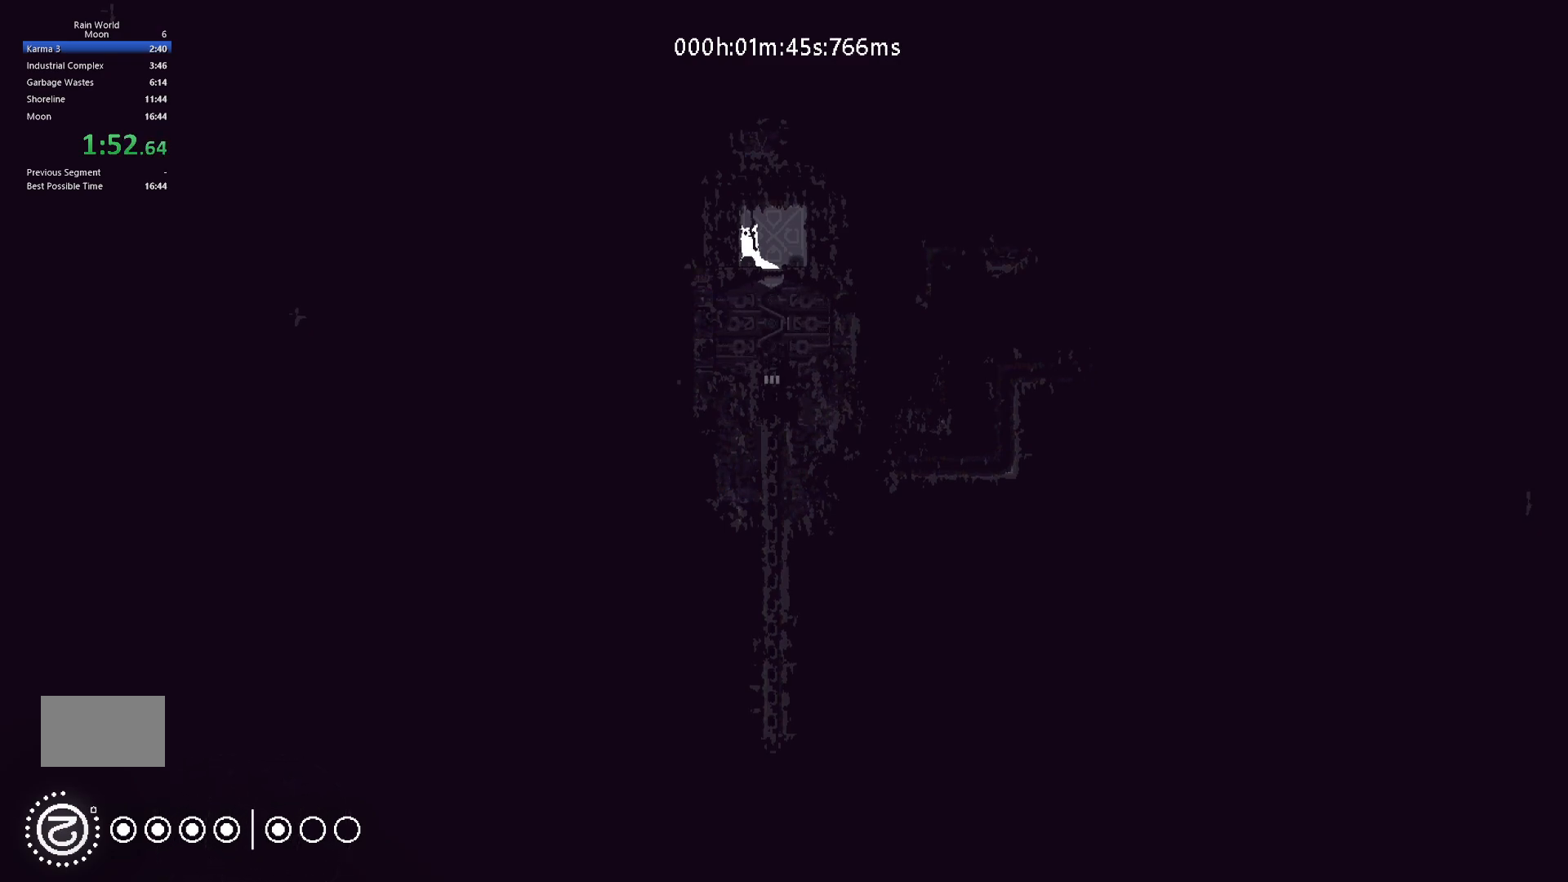
{"keys": [], "events": []}
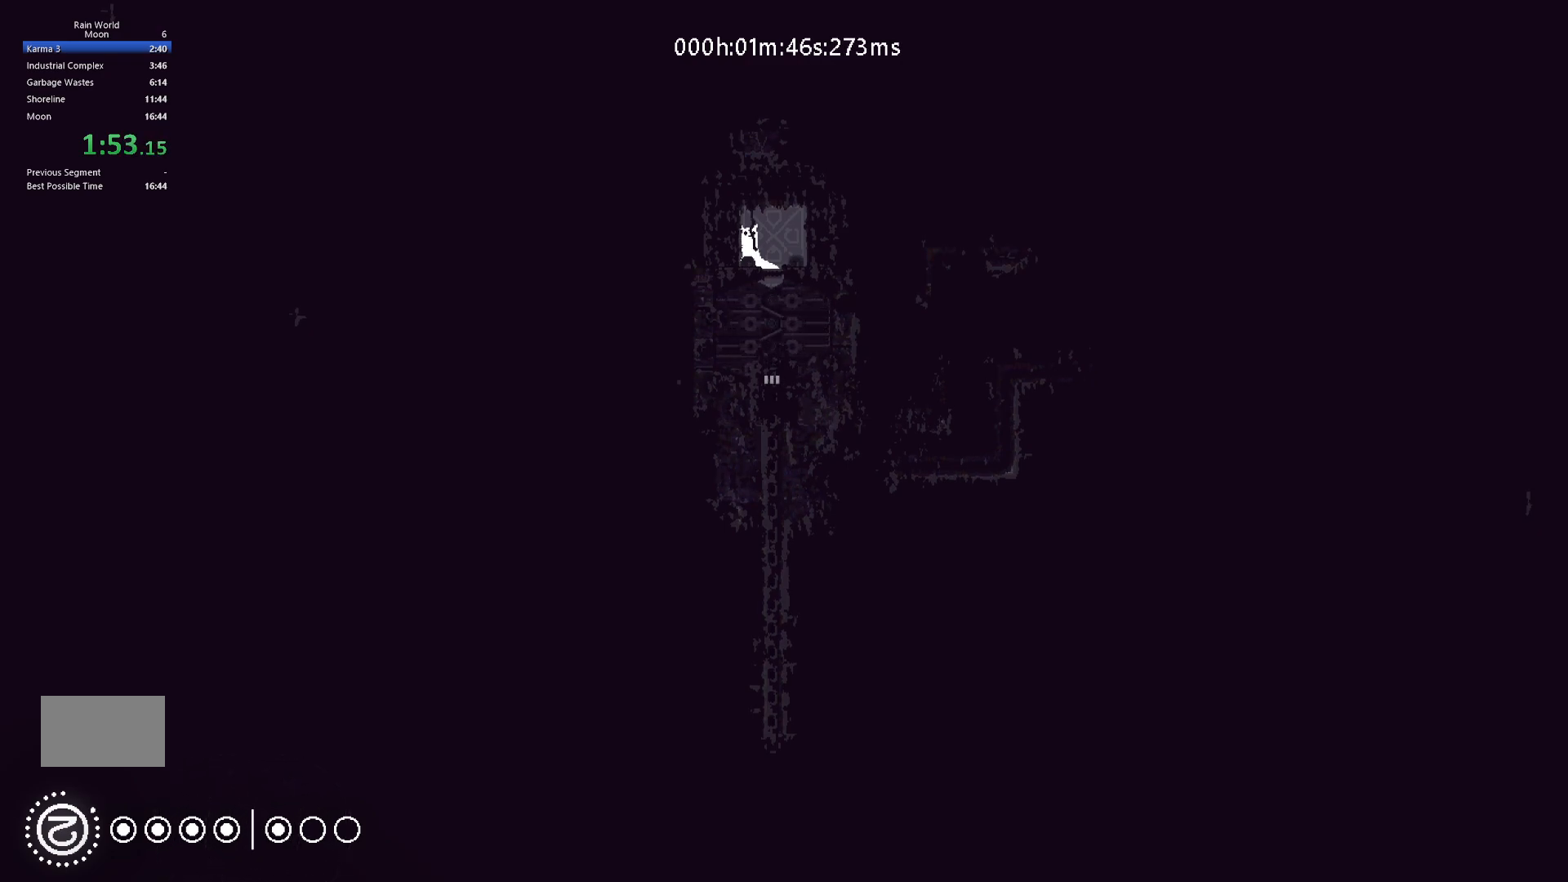
{"keys": [], "events": []}
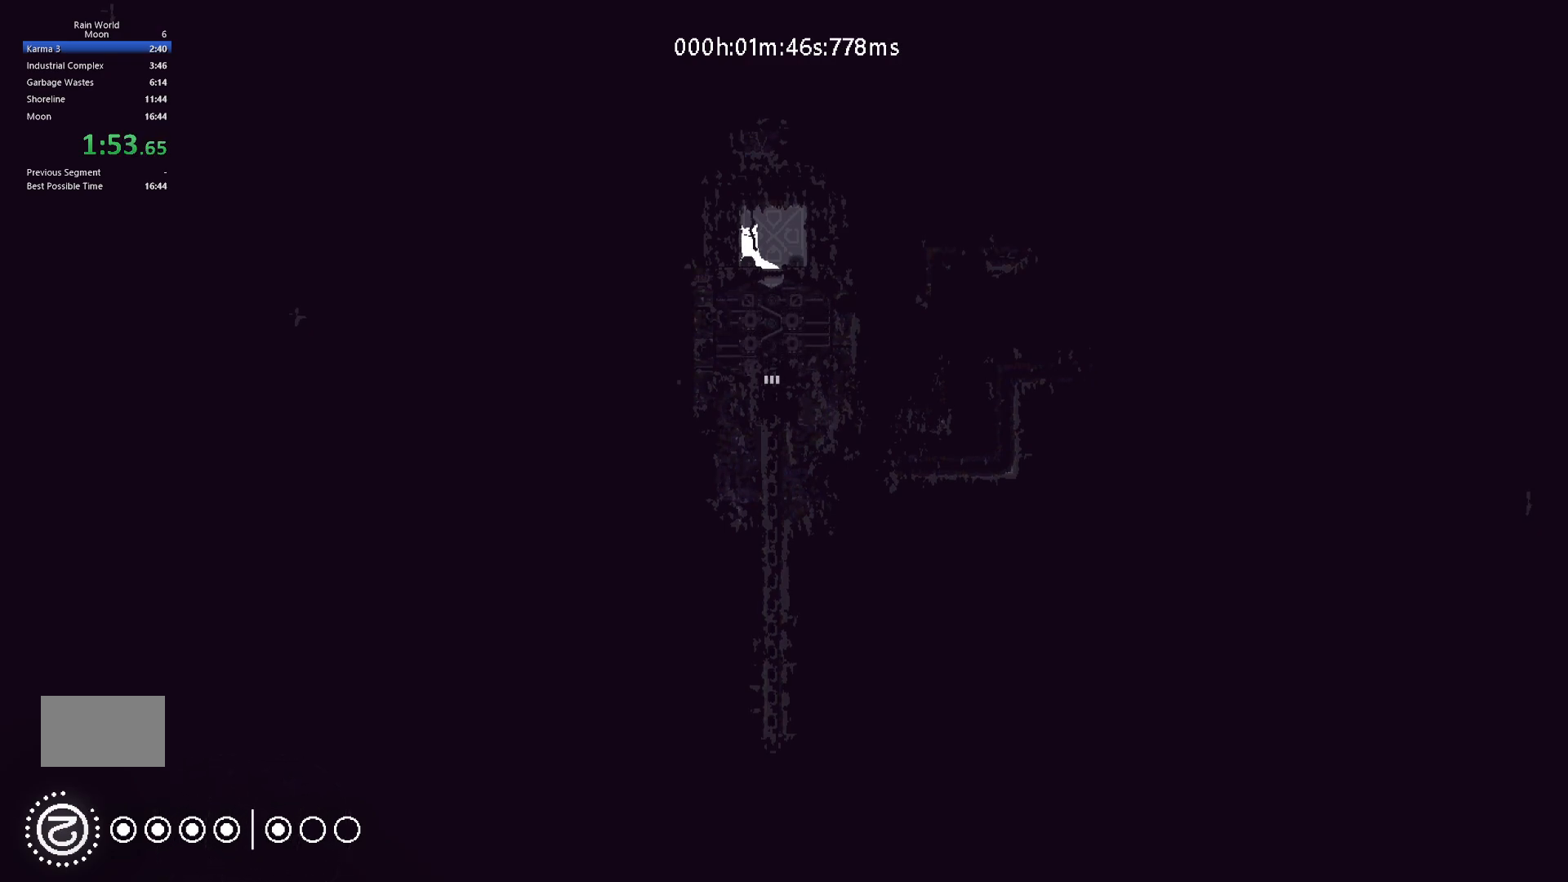
{"keys": [], "events": [[117, "j", "down"], [150, "j", "up"], [183, "j", "down"], [267, "j", "up"], [283, "j", "down"], [317, "j", "up"], [383, "j", "down"], [400, "j", "up"]]}
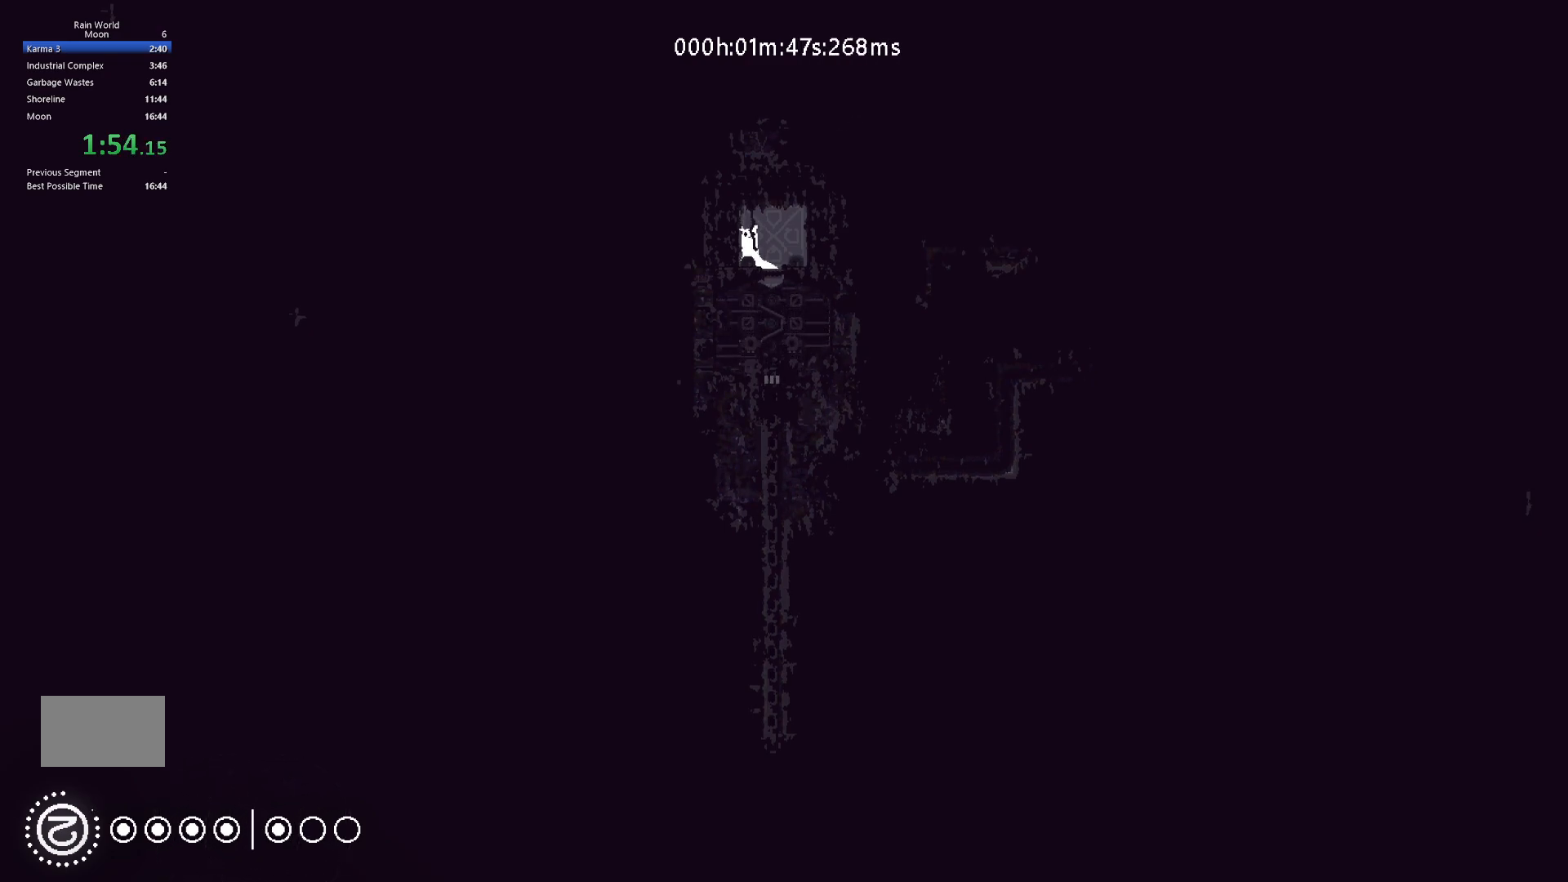
{"keys": [], "events": [[33, "j", "down"], [100, "j", "up"], [117, "j", "down"], [150, "j", "up"], [217, "j", "down"], [250, "j", "up"], [267, "j", "down"], [300, "j", "up"], [400, "j", "down"], [417, "j", "up"], [450, "j", "down"], [483, "j", "up"]]}
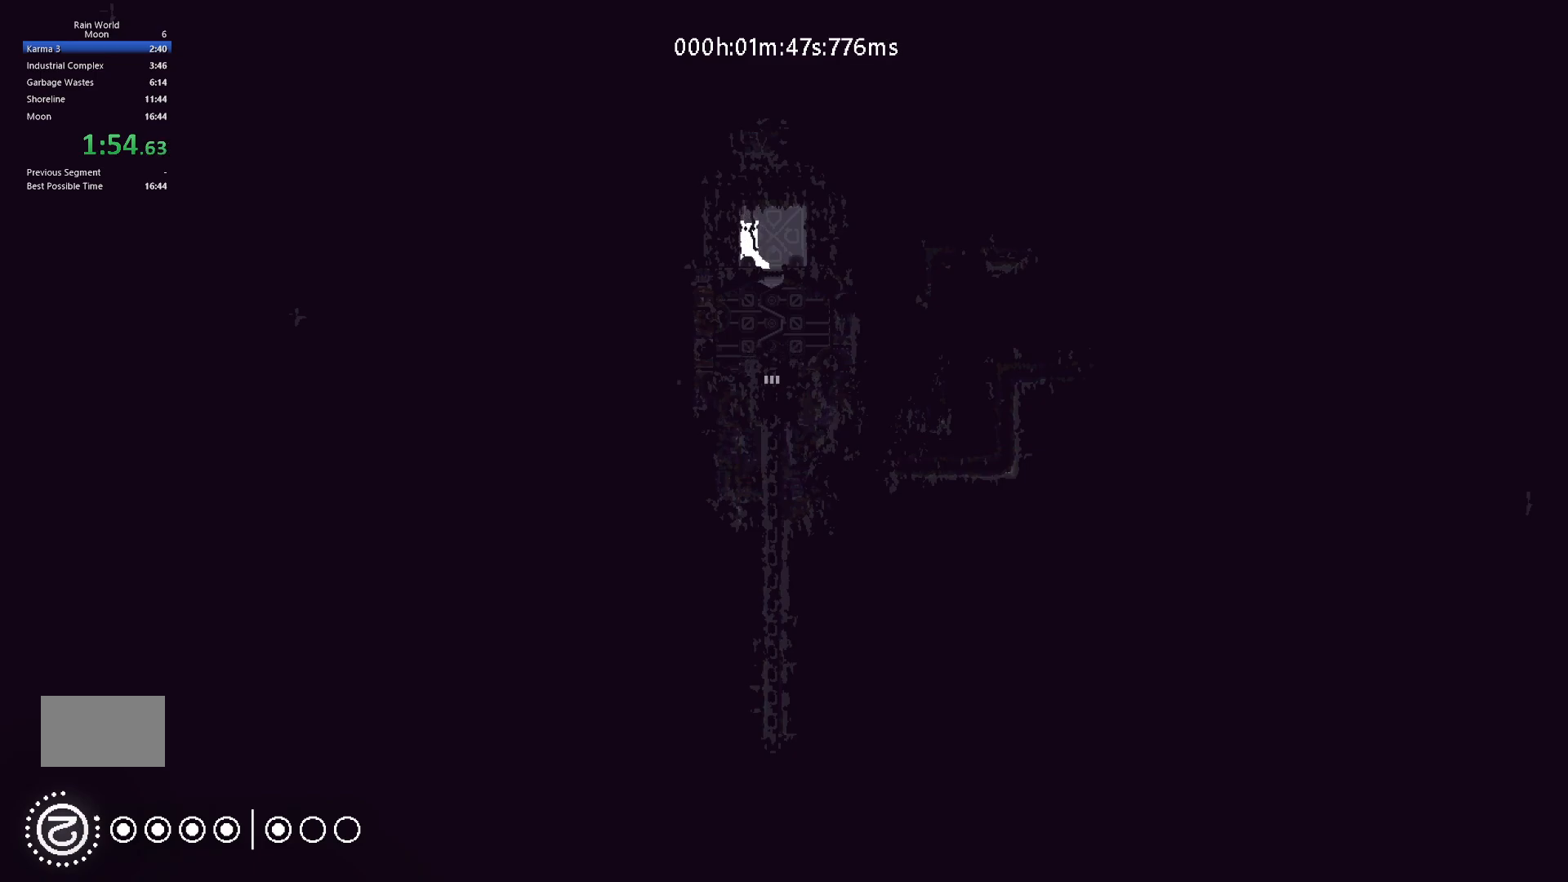
{"keys": [], "events": [[50, "j", "down"], [100, "j", "up"], [200, "j", "down"], [233, "j", "up"], [267, "j", "down"], [317, "j", "up"], [367, "j", "down"], [417, "j", "up"], [433, "j", "down"], [467, "j", "up"]]}
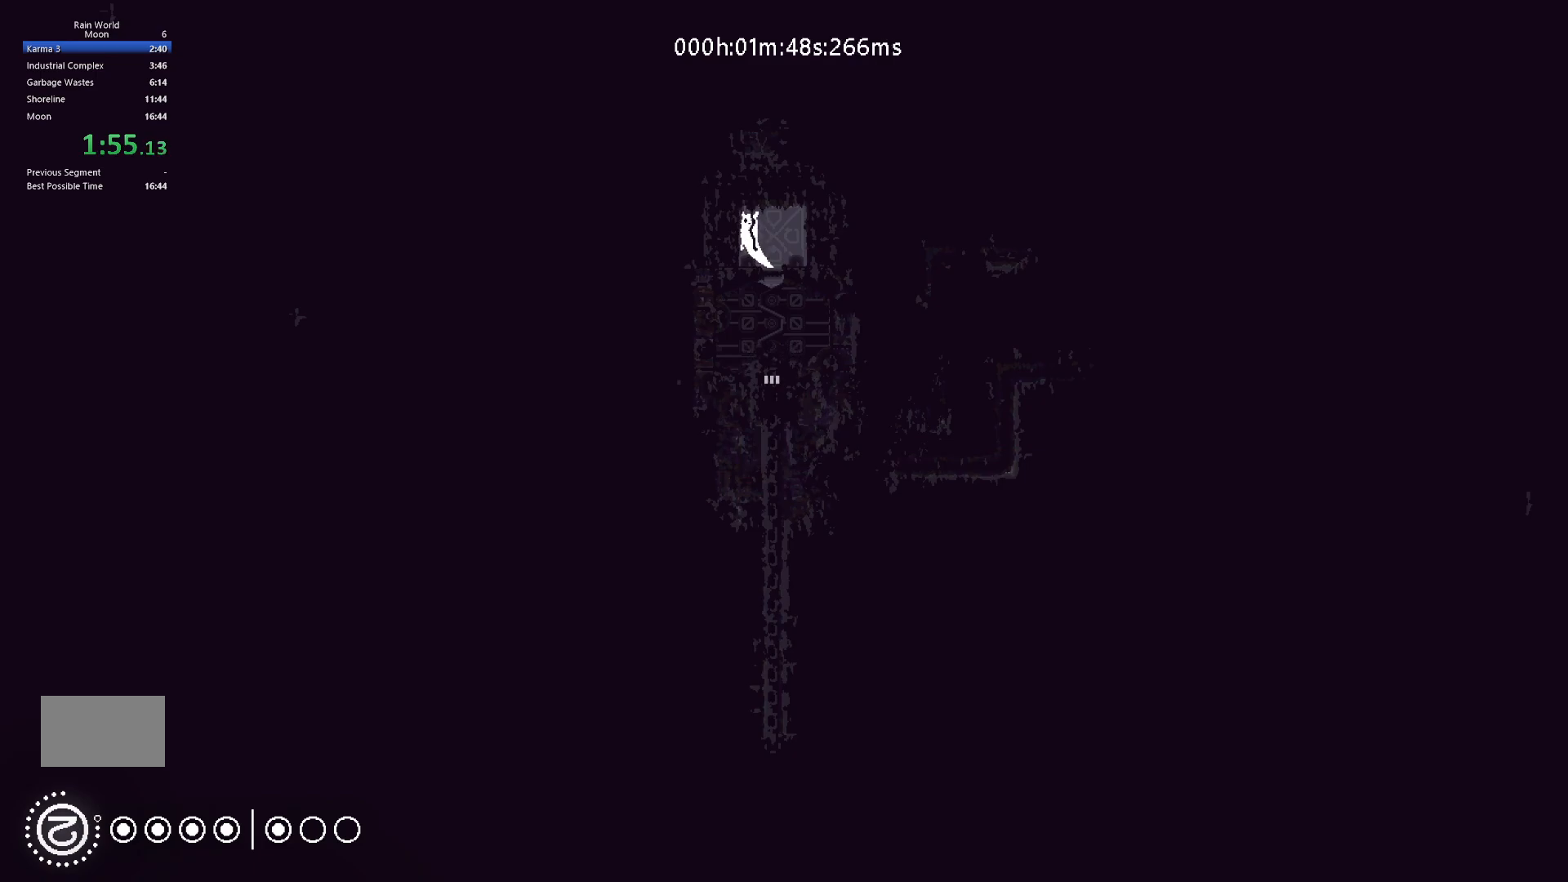
{"keys": [], "events": [[17, "j", "down"], [483, "j", "up"]]}